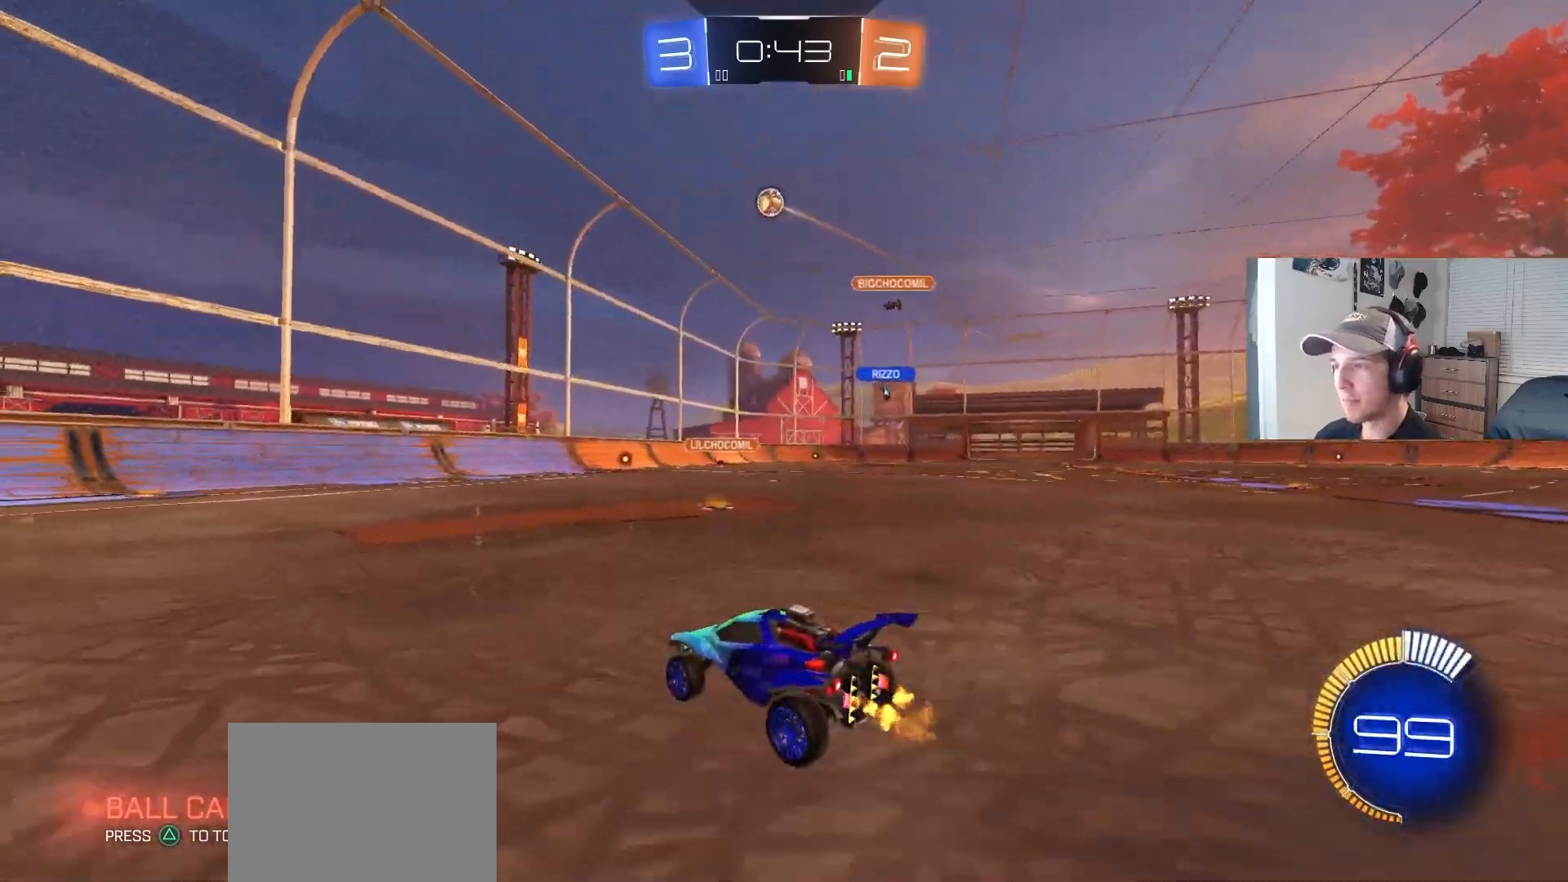
Gameplay with a controller (PlayStation layout); each line is a JSON object with the inputs held at the frame after it. "events" lists button and stick changes between this image and that frame as [ms after this image, input, new state], when the widget could be followed in between. Not read: R3.
{"buttons": ["CIRCLE", "R2"], "left_stick": "center", "right_stick": "center", "events": [[100, "left_stick", "center"], [250, "CIRCLE", "down"], [333, "left_stick", "right"], [500, "left_stick", "center"]]}
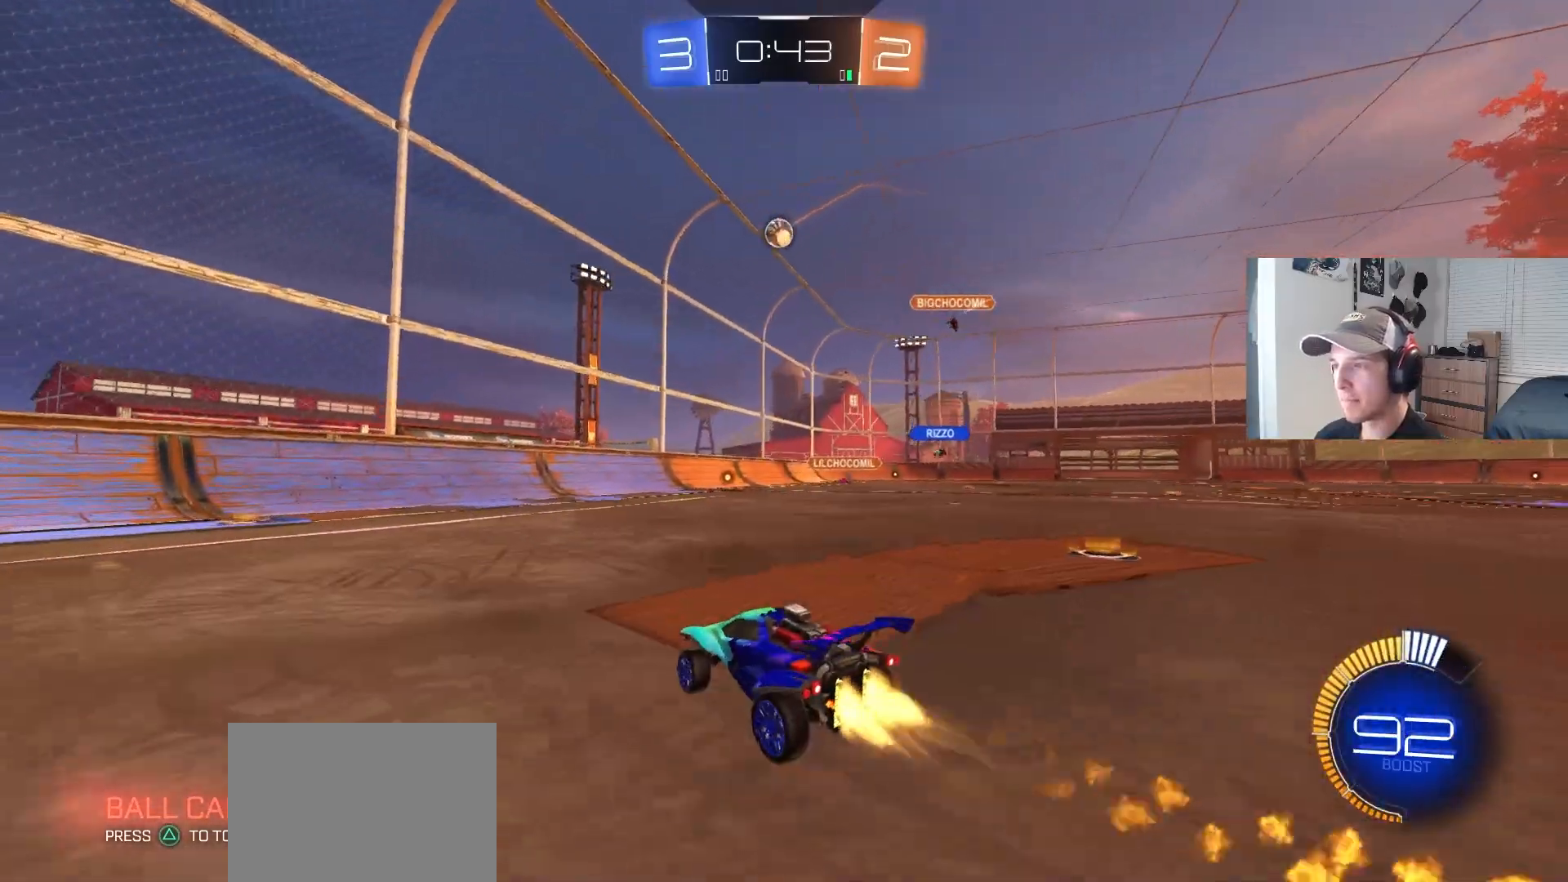
{"buttons": ["R2"], "left_stick": "center", "right_stick": "center", "events": [[150, "left_stick", "right"], [433, "left_stick", "center"], [450, "CIRCLE", "up"]]}
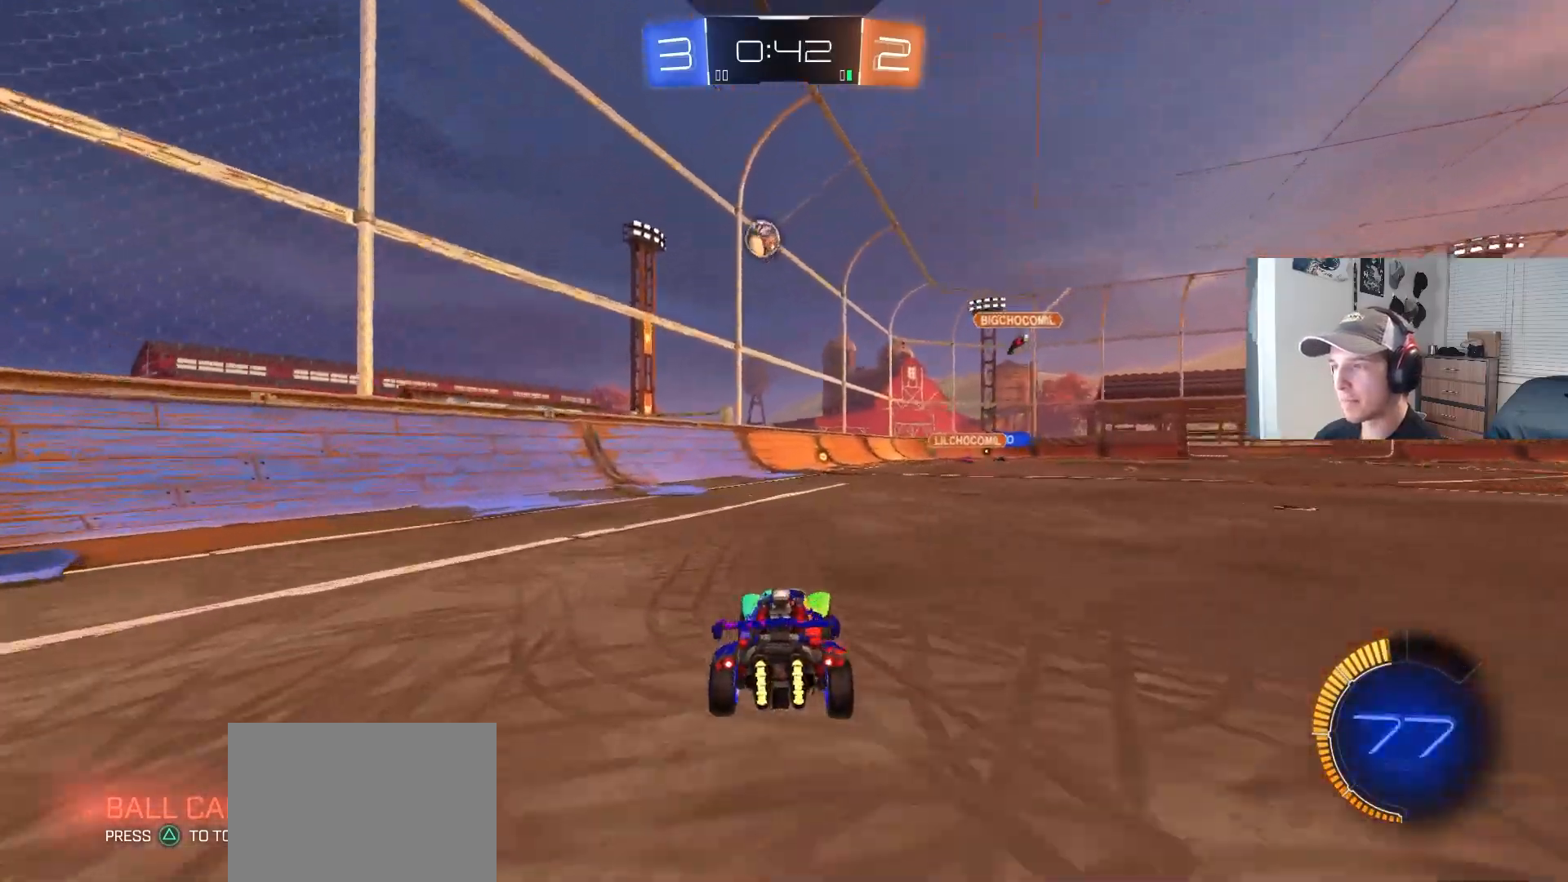
{"buttons": ["CIRCLE", "R2"], "left_stick": "left", "right_stick": "center", "events": [[117, "left_stick", "right"], [217, "left_stick", "center"], [233, "CIRCLE", "down"], [433, "left_stick", "left"]]}
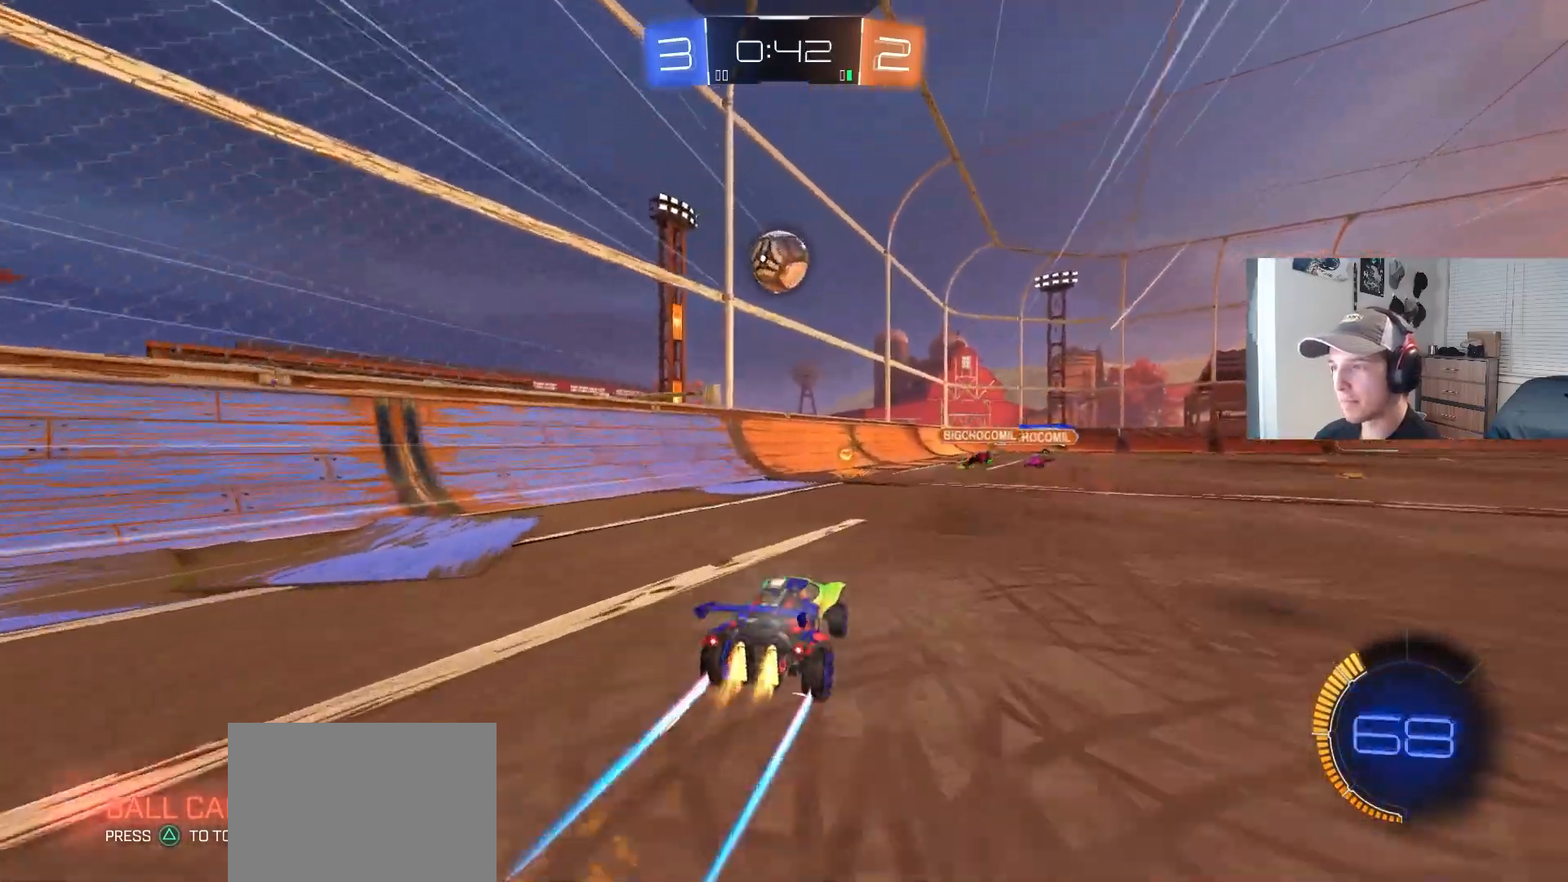
{"buttons": ["CROSS", "CIRCLE", "R2"], "left_stick": "center", "right_stick": "center", "events": [[133, "CROSS", "down"], [133, "left_stick", "down-right"], [267, "CROSS", "up"], [283, "left_stick", "center"], [333, "CROSS", "down"]]}
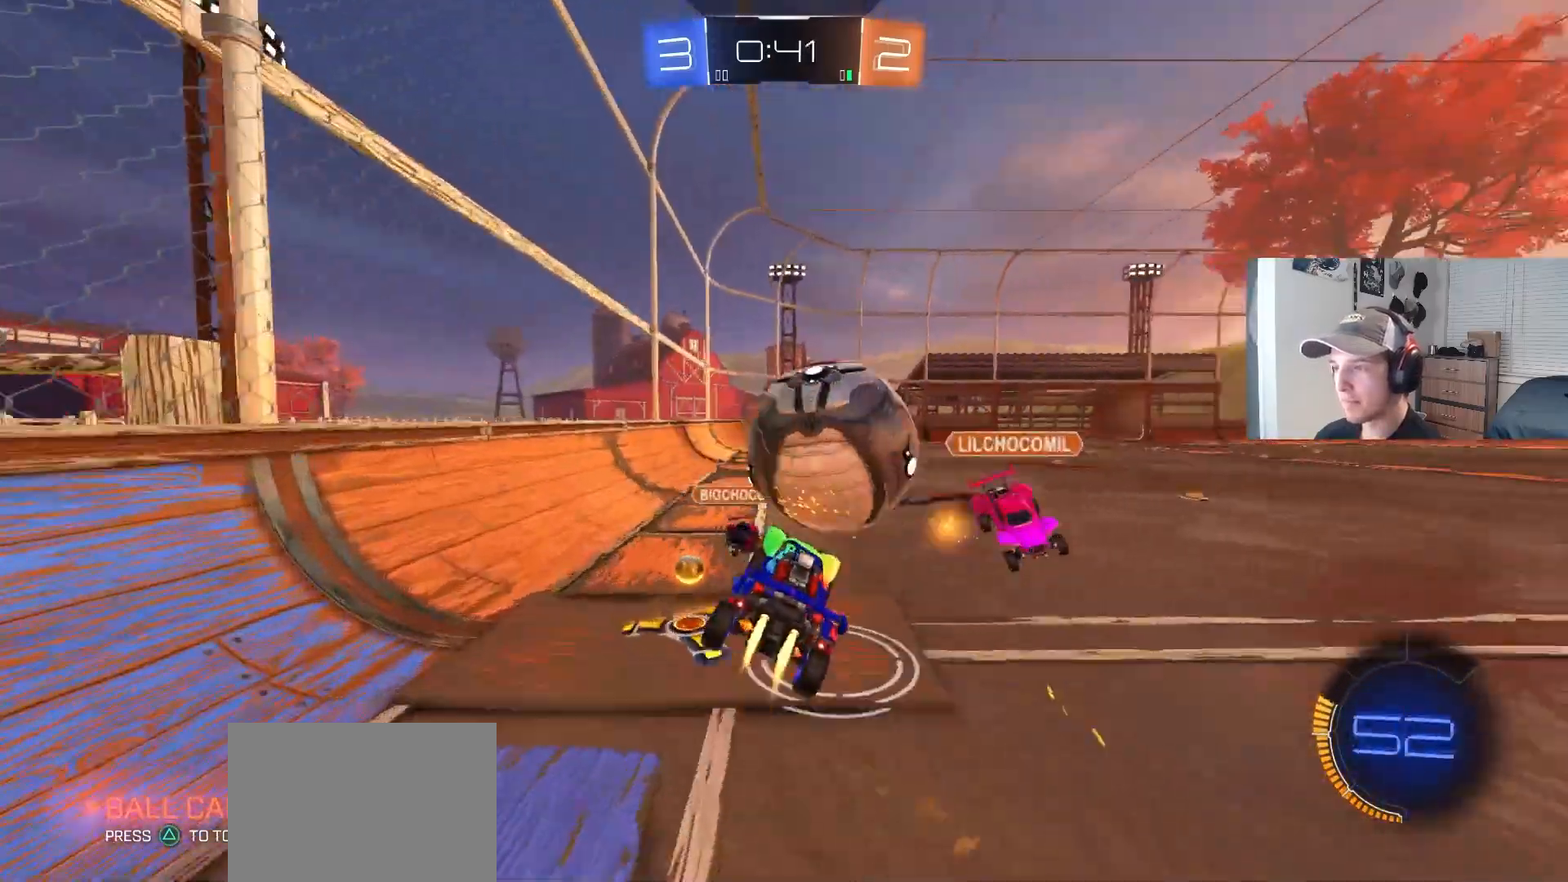
{"buttons": ["L1"], "left_stick": "up-left", "right_stick": "center", "events": [[33, "CROSS", "up"], [50, "R1", "down"], [150, "left_stick", "up"], [183, "CIRCLE", "up"], [250, "R2", "up"], [367, "R1", "up"], [433, "L1", "down"], [450, "left_stick", "center"], [500, "left_stick", "up-left"]]}
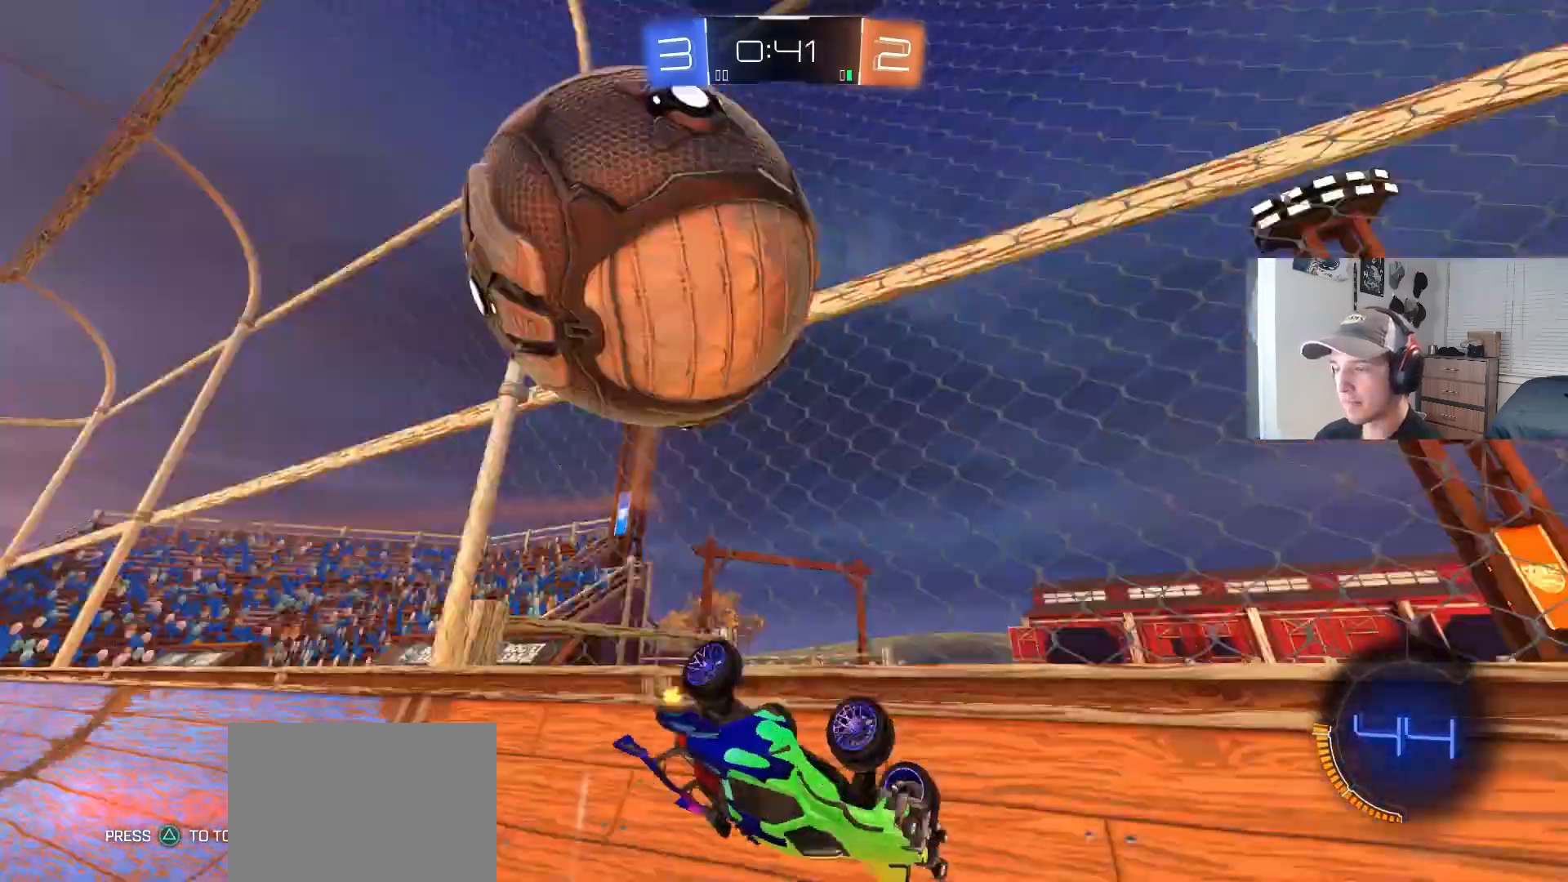
{"buttons": ["CIRCLE", "R2"], "left_stick": "right", "right_stick": "center", "events": [[33, "R2", "down"], [100, "left_stick", "down-right"], [117, "L1", "up"], [200, "left_stick", "right"], [333, "CIRCLE", "down"]]}
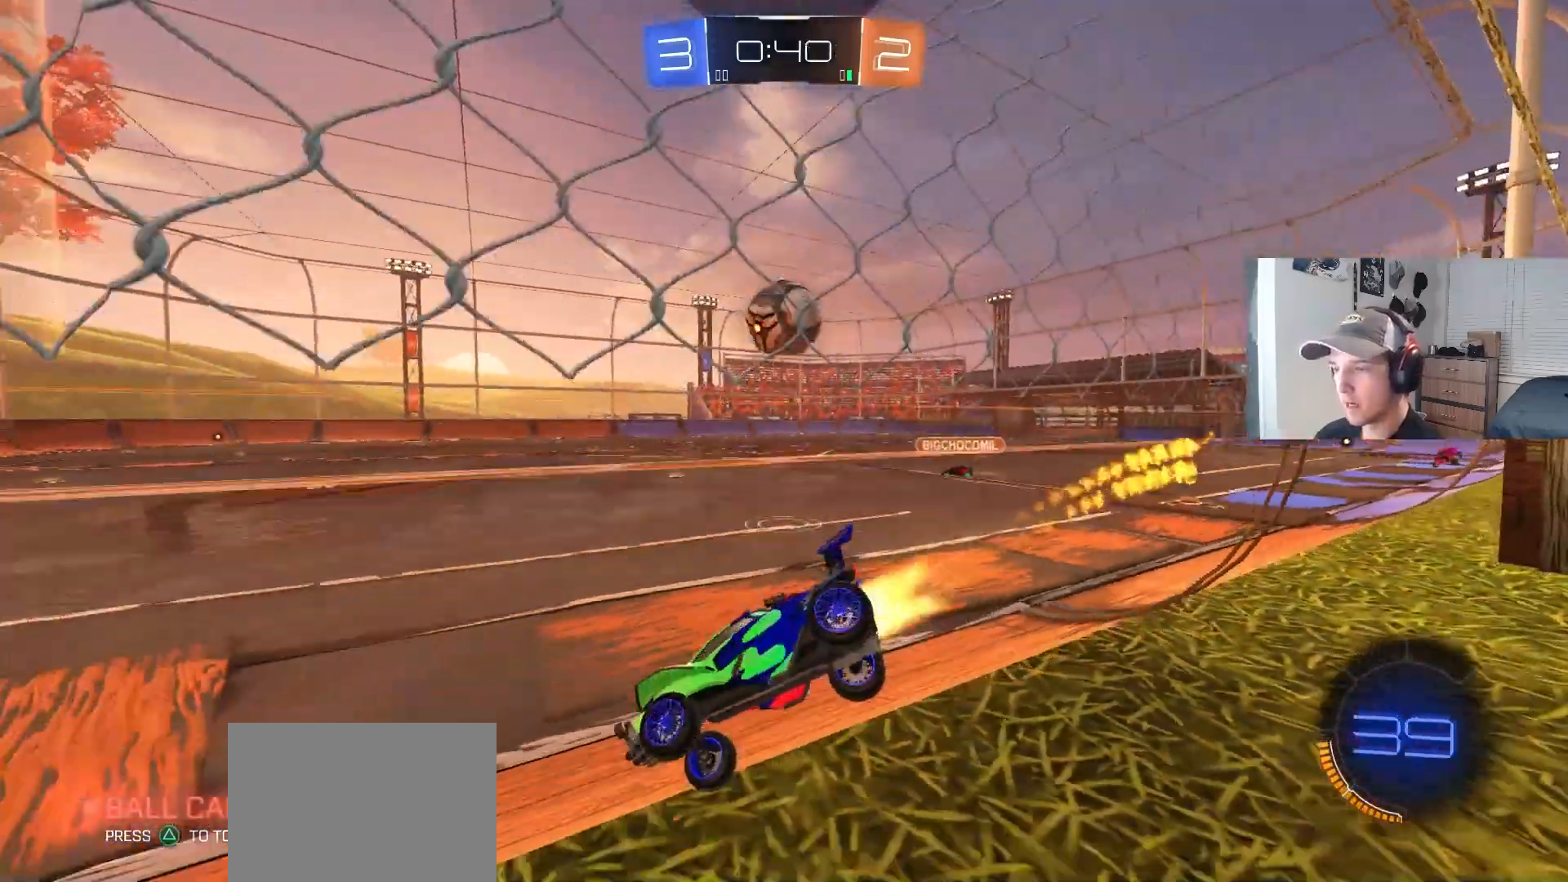
{"buttons": ["CIRCLE", "R2"], "left_stick": "center", "right_stick": "center", "events": [[133, "L1", "down"], [233, "L1", "up"], [483, "left_stick", "center"]]}
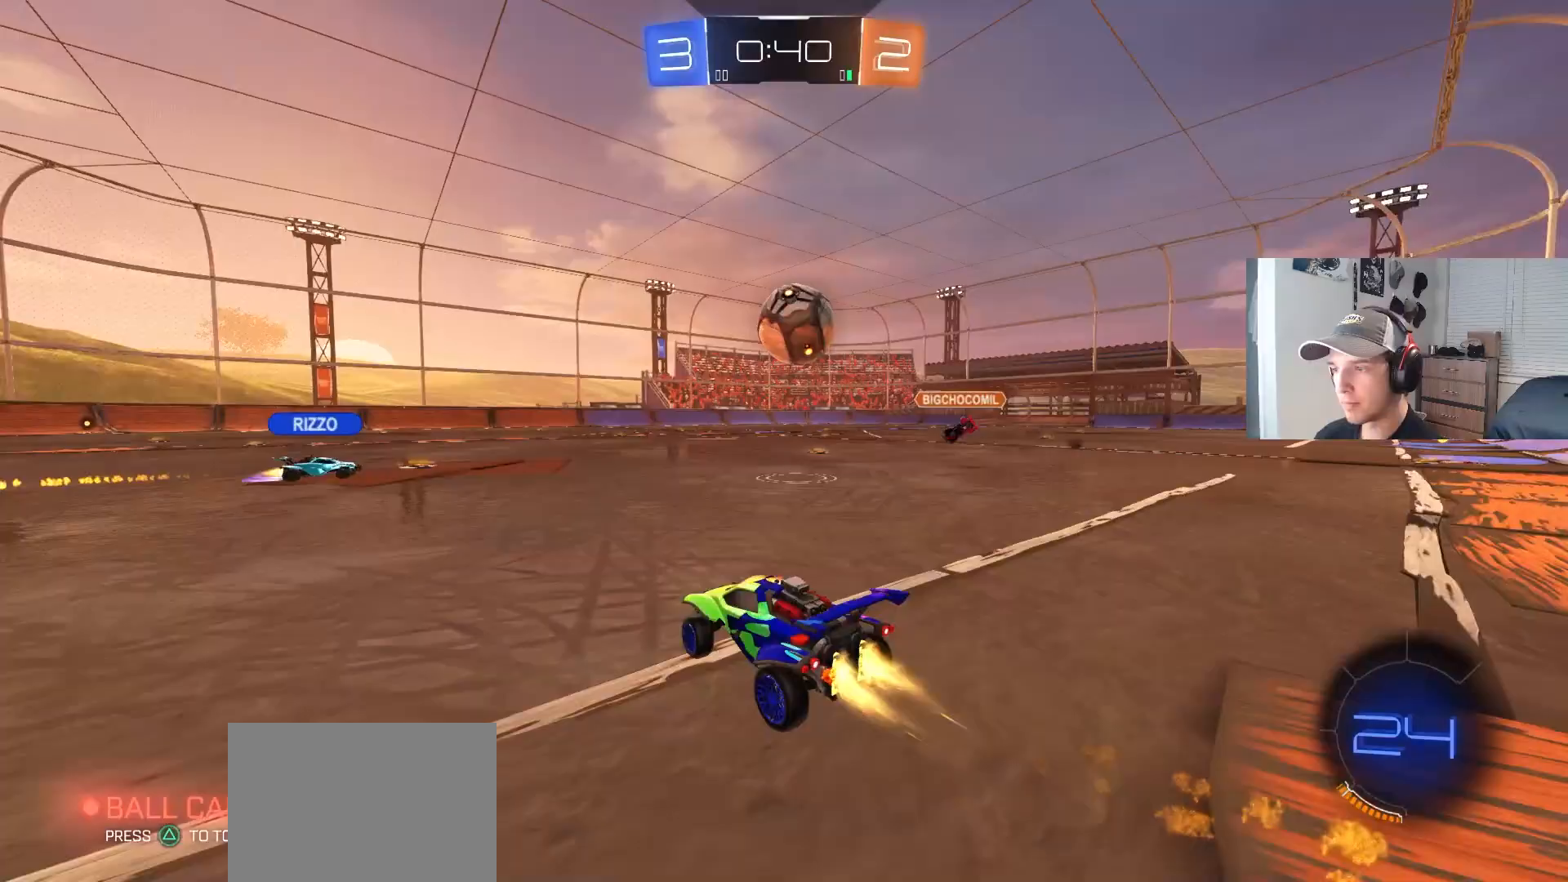
{"buttons": ["L1", "R2"], "left_stick": "left", "right_stick": "center", "events": [[17, "left_stick", "down-right"], [217, "CIRCLE", "up"], [350, "left_stick", "down-left"], [450, "left_stick", "left"], [467, "L1", "down"]]}
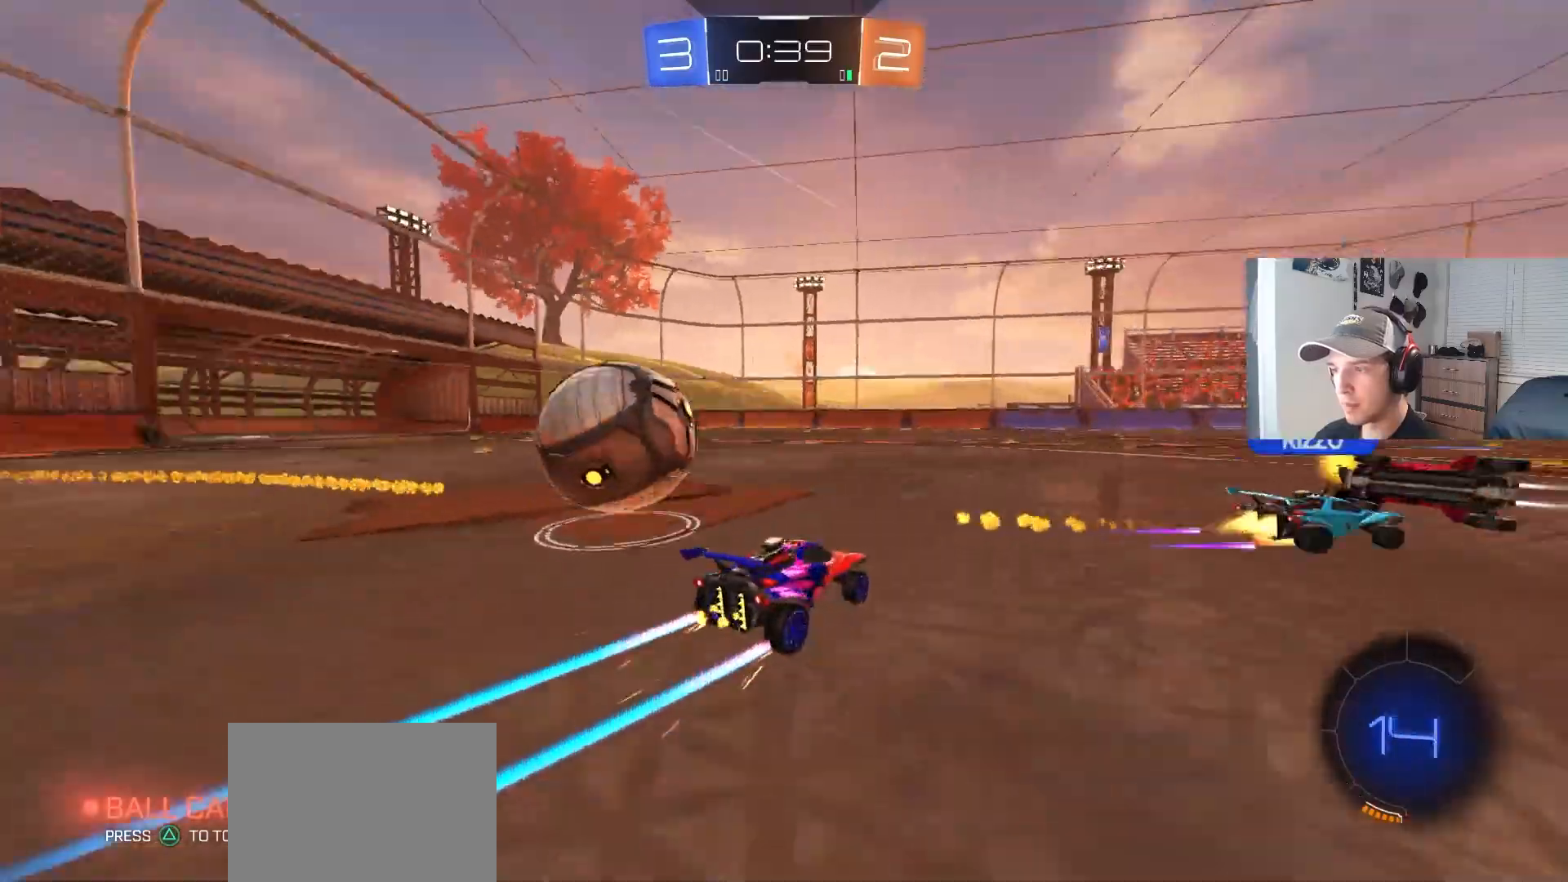
{"buttons": [], "left_stick": "left", "right_stick": "center", "events": [[67, "L1", "up"], [67, "TRIANGLE", "down"], [133, "TRIANGLE", "up"], [333, "R2", "up"], [350, "L1", "down"], [383, "L1", "up"]]}
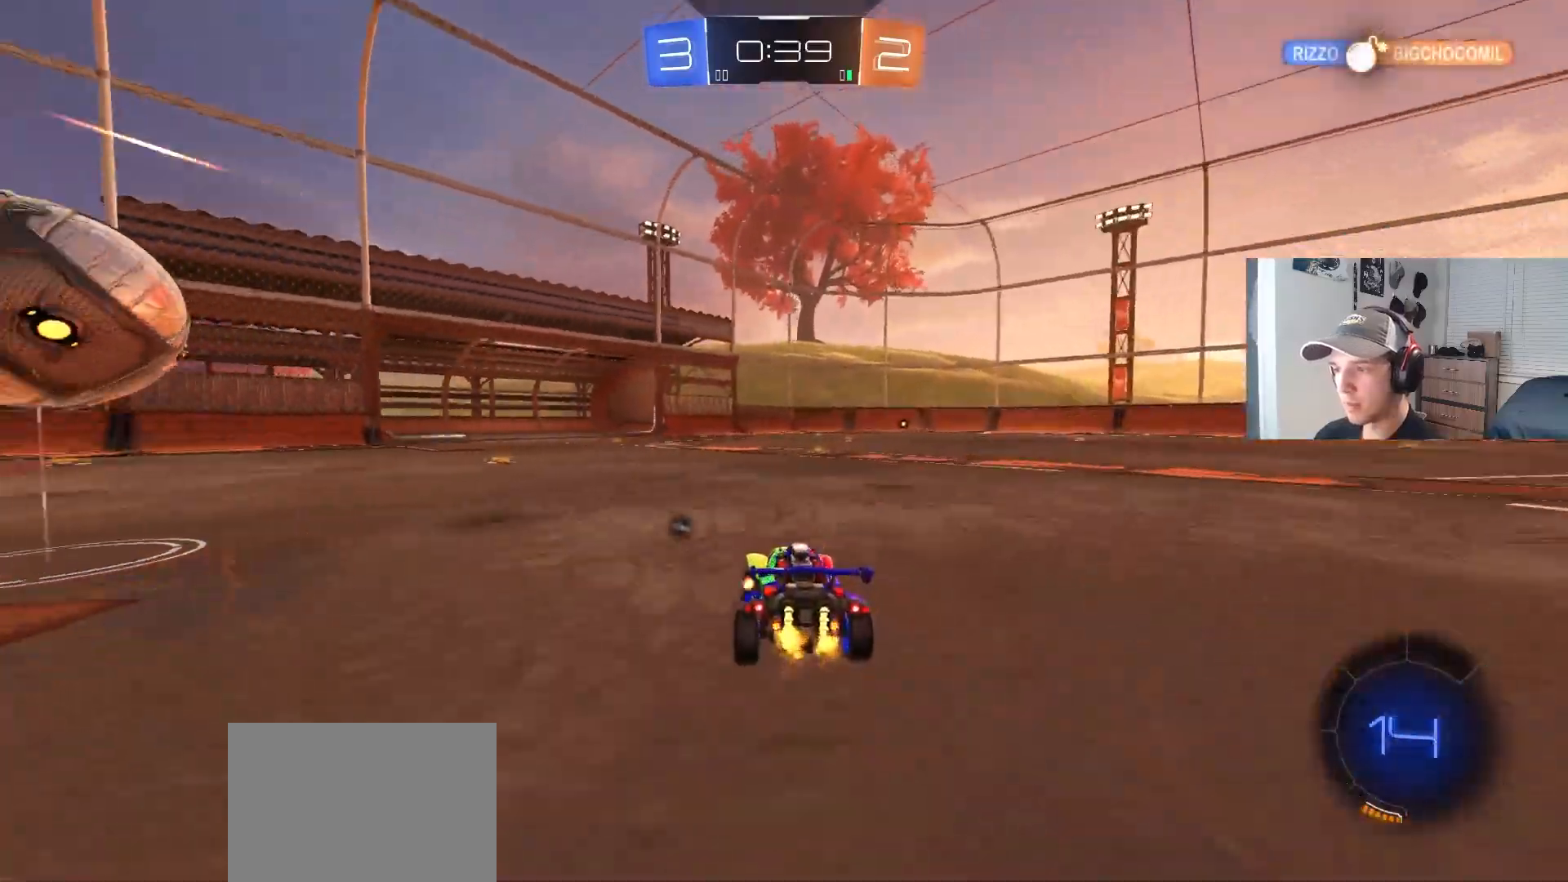
{"buttons": [], "left_stick": "right", "right_stick": "center", "events": [[83, "R2", "down"], [283, "R2", "up"], [333, "left_stick", "center"], [500, "left_stick", "right"]]}
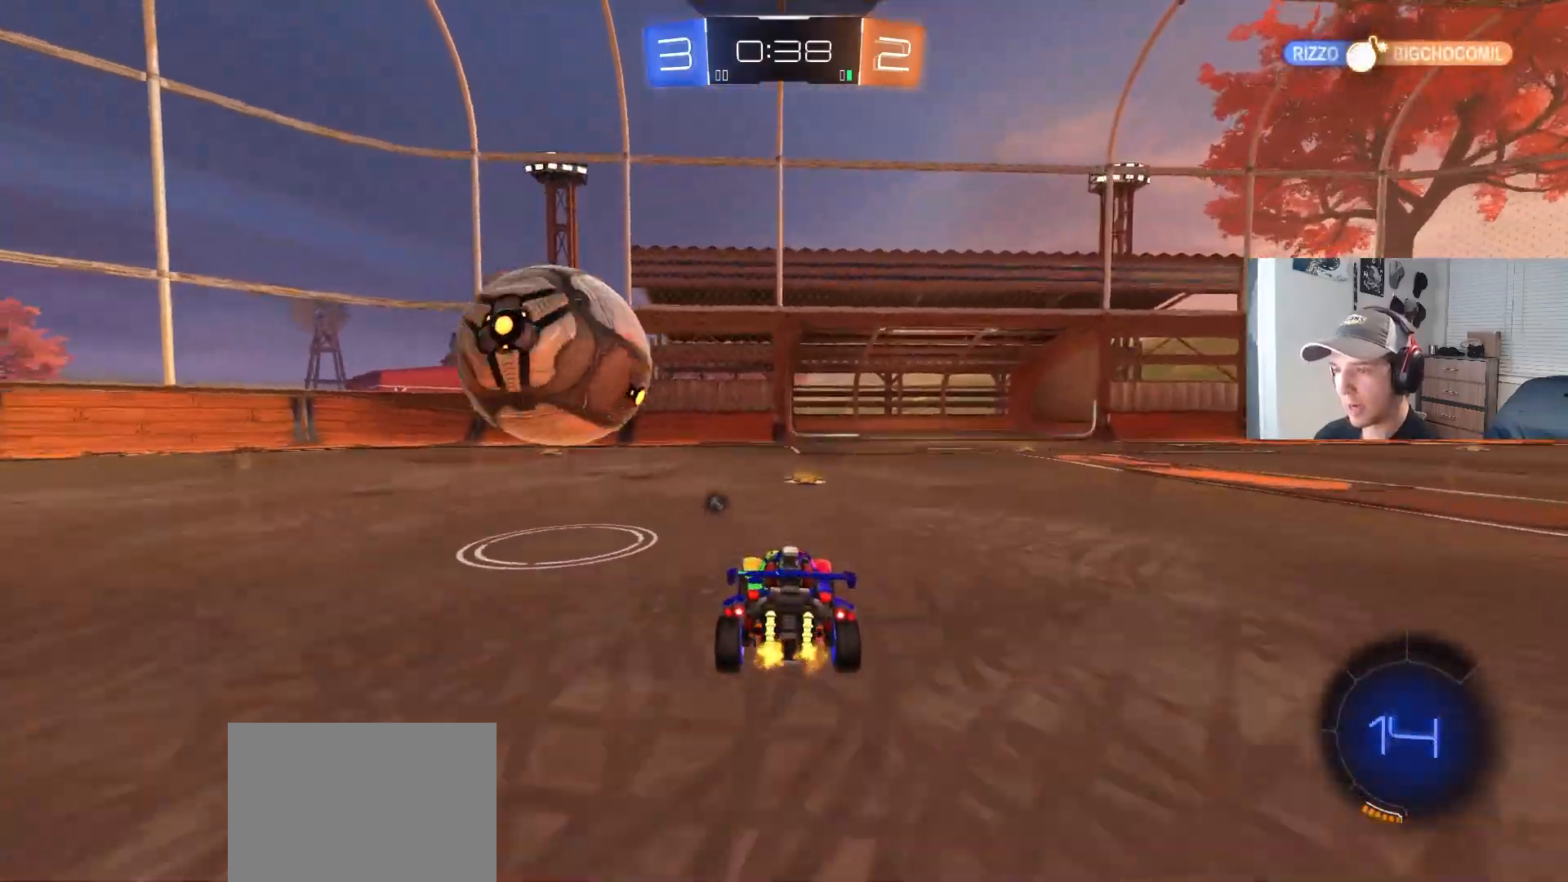
{"buttons": ["R2"], "left_stick": "center", "right_stick": "center", "events": [[17, "L2", "down"], [133, "L2", "up"], [133, "left_stick", "center"], [233, "left_stick", "right"], [267, "R2", "down"], [283, "left_stick", "center"], [333, "left_stick", "left"], [467, "left_stick", "center"]]}
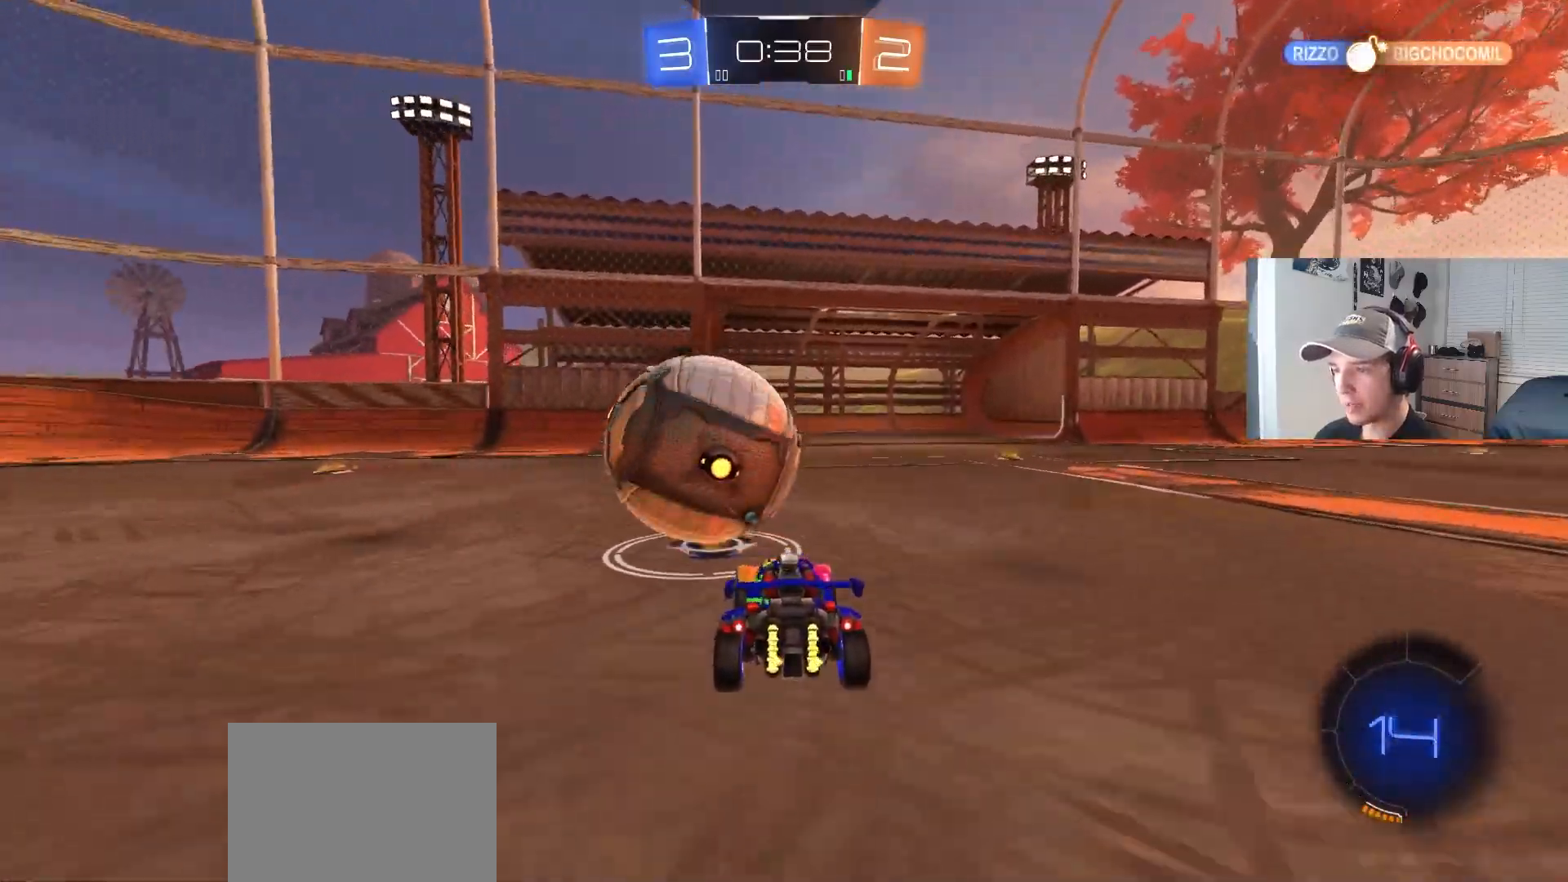
{"buttons": ["CIRCLE", "R2"], "left_stick": "center", "right_stick": "center", "events": [[317, "left_stick", "right"], [367, "CIRCLE", "down"], [400, "left_stick", "center"]]}
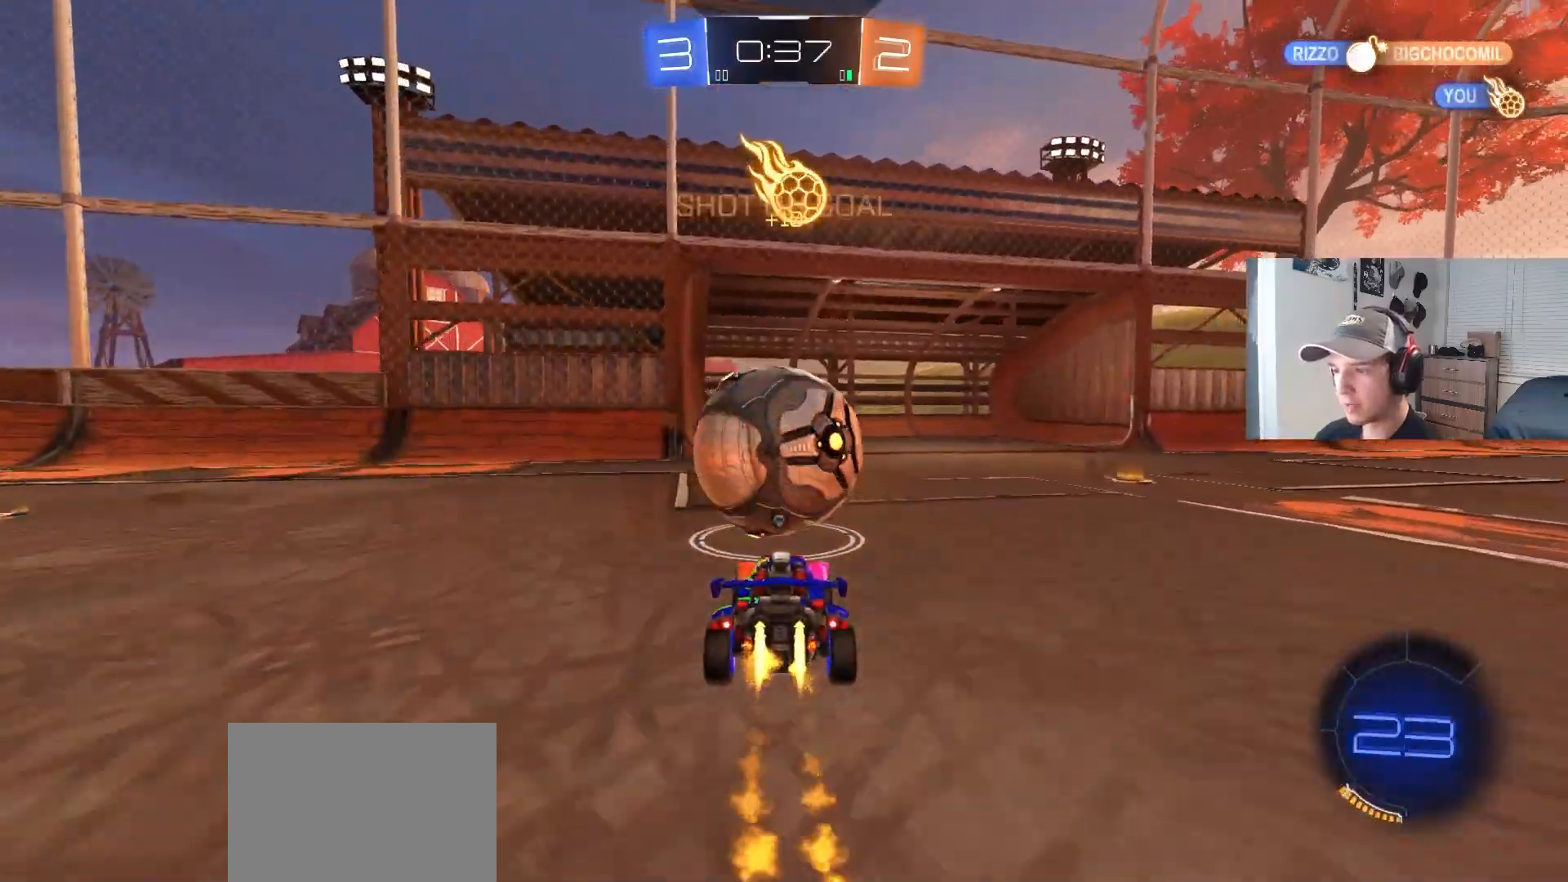
{"buttons": ["R2"], "left_stick": "center", "right_stick": "center", "events": [[383, "CIRCLE", "up"]]}
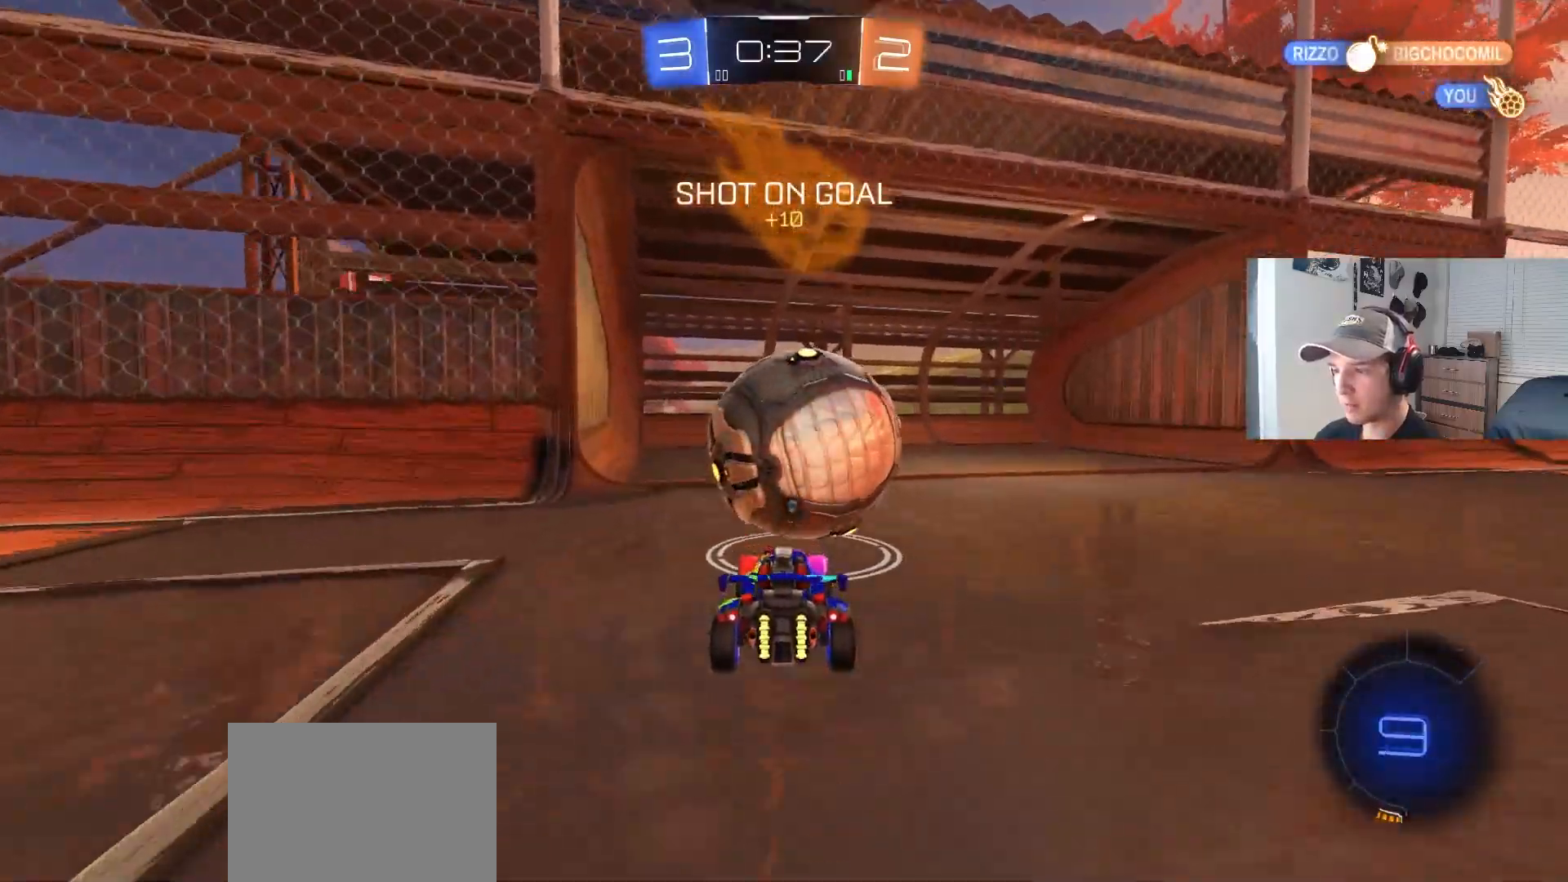
{"buttons": ["SQUARE", "R2"], "left_stick": "center", "right_stick": "center", "events": [[33, "SQUARE", "down"]]}
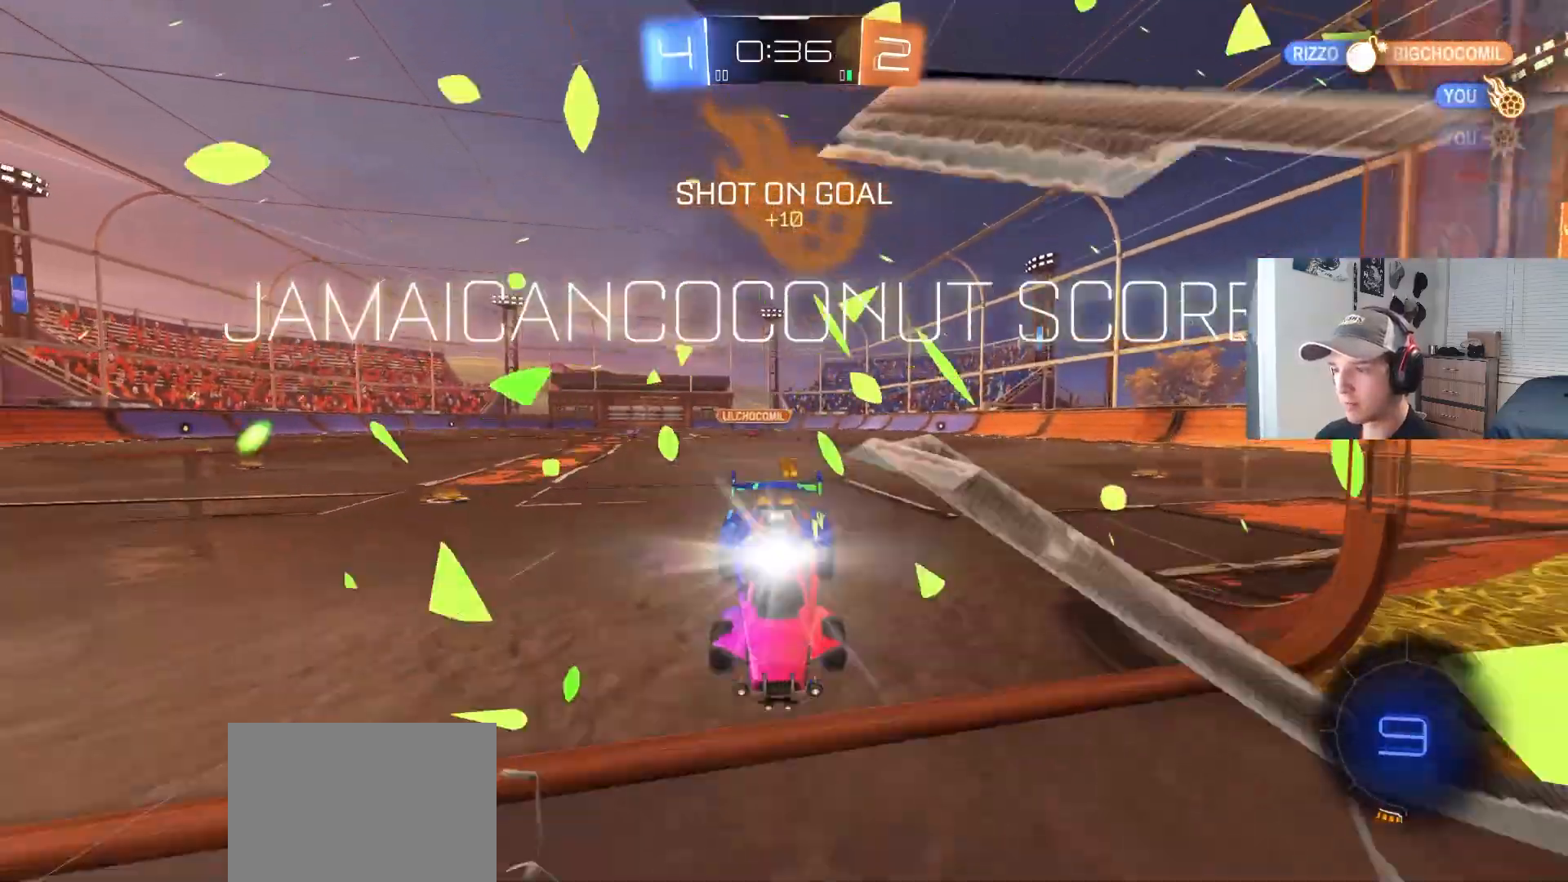
{"buttons": [], "left_stick": "center", "right_stick": "center", "events": [[217, "SQUARE", "up"], [267, "R2", "up"]]}
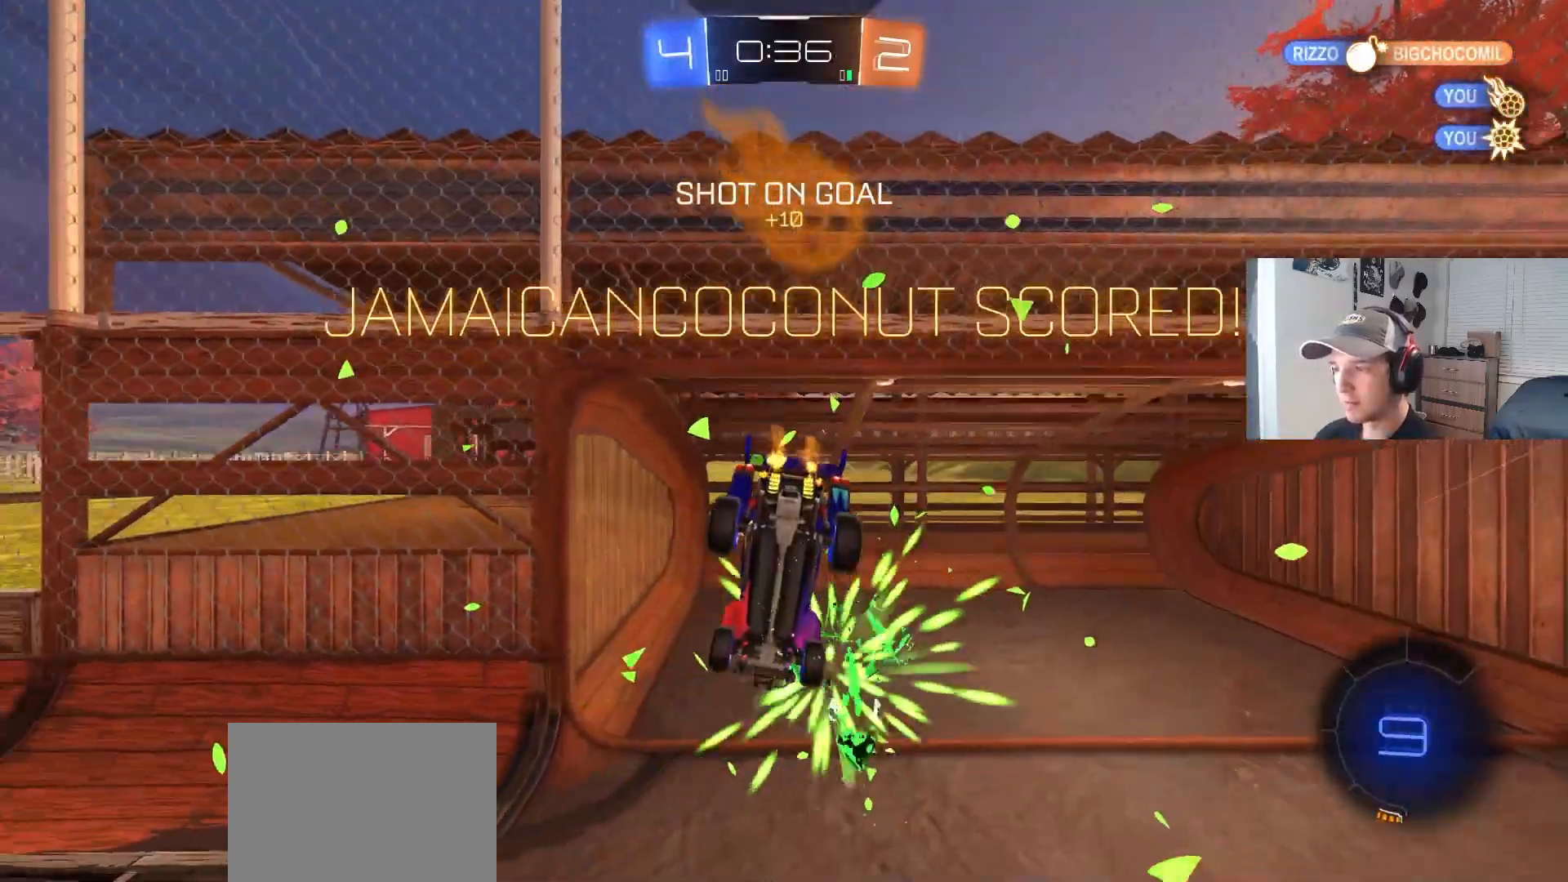
{"buttons": [], "left_stick": "up", "right_stick": "center", "events": [[117, "left_stick", "up"]]}
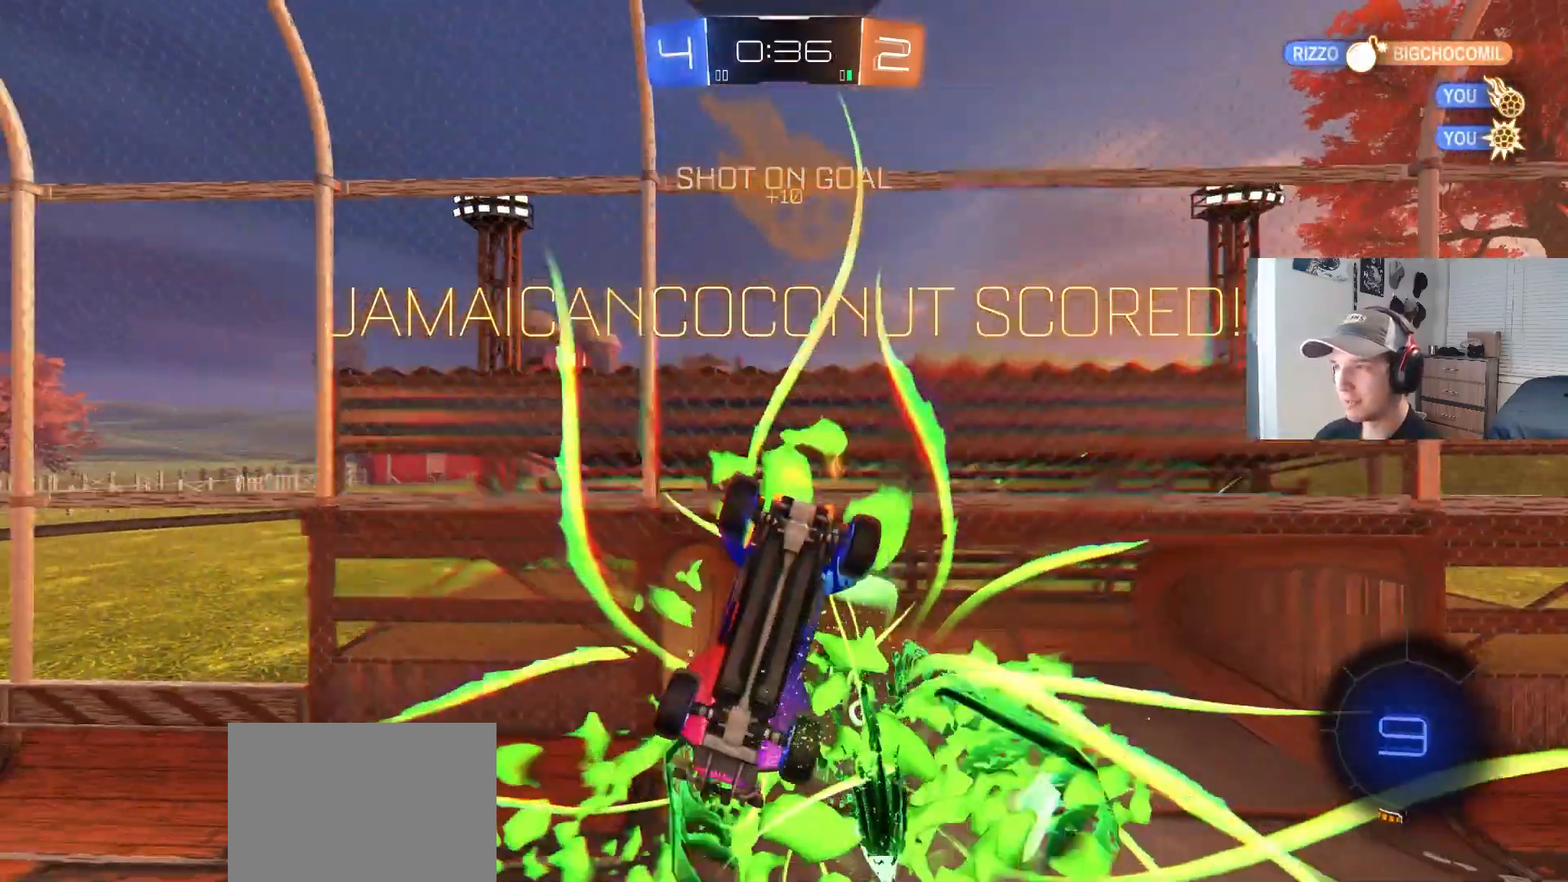
{"buttons": ["CIRCLE", "R1", "L3"], "left_stick": "down", "right_stick": "center", "events": [[183, "CIRCLE", "down"], [200, "CROSS", "down"], [233, "L3", "down"], [250, "left_stick", "down"], [383, "CROSS", "up"], [383, "R1", "down"]]}
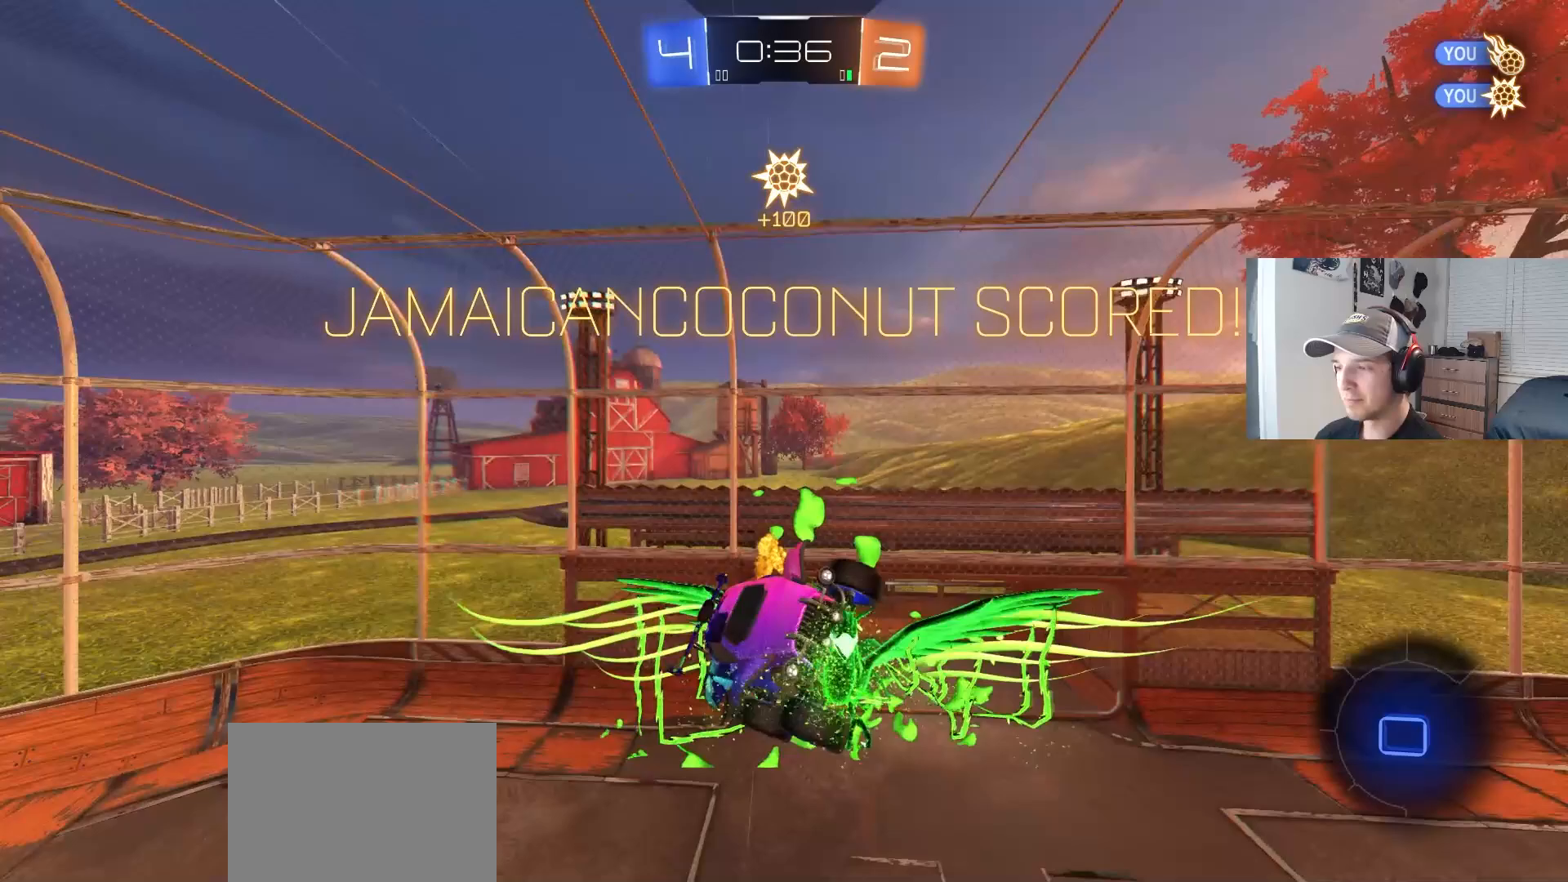
{"buttons": ["L1"], "left_stick": "down", "right_stick": "center", "events": [[33, "L3", "up"], [133, "CIRCLE", "up"], [400, "R1", "up"], [450, "L1", "down"]]}
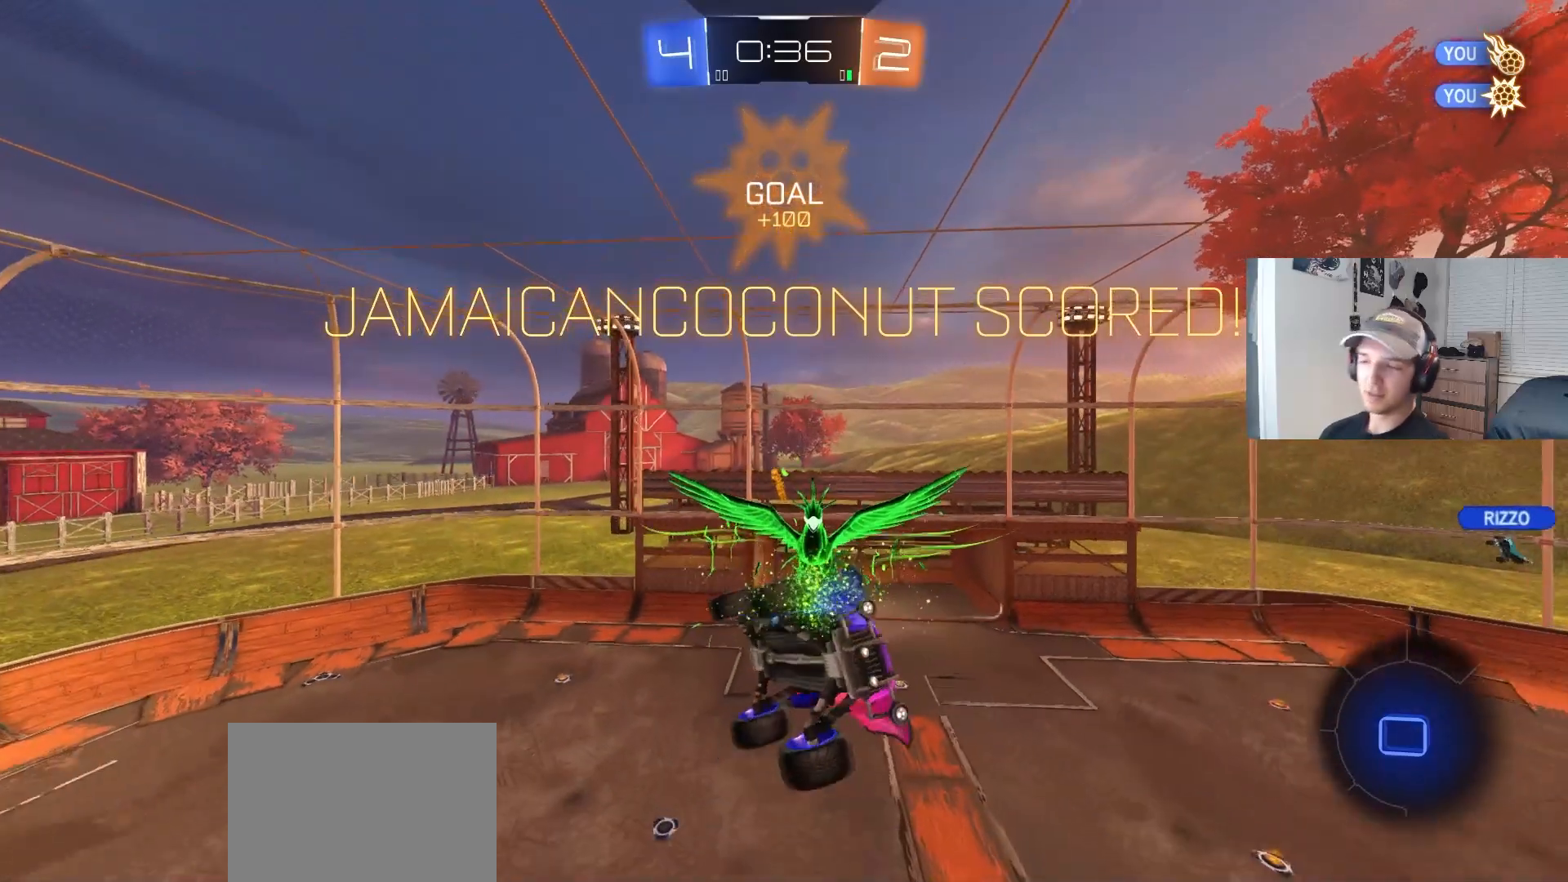
{"buttons": ["R1"], "left_stick": "center", "right_stick": "center", "events": [[50, "left_stick", "center"], [150, "L1", "up"], [317, "R1", "down"]]}
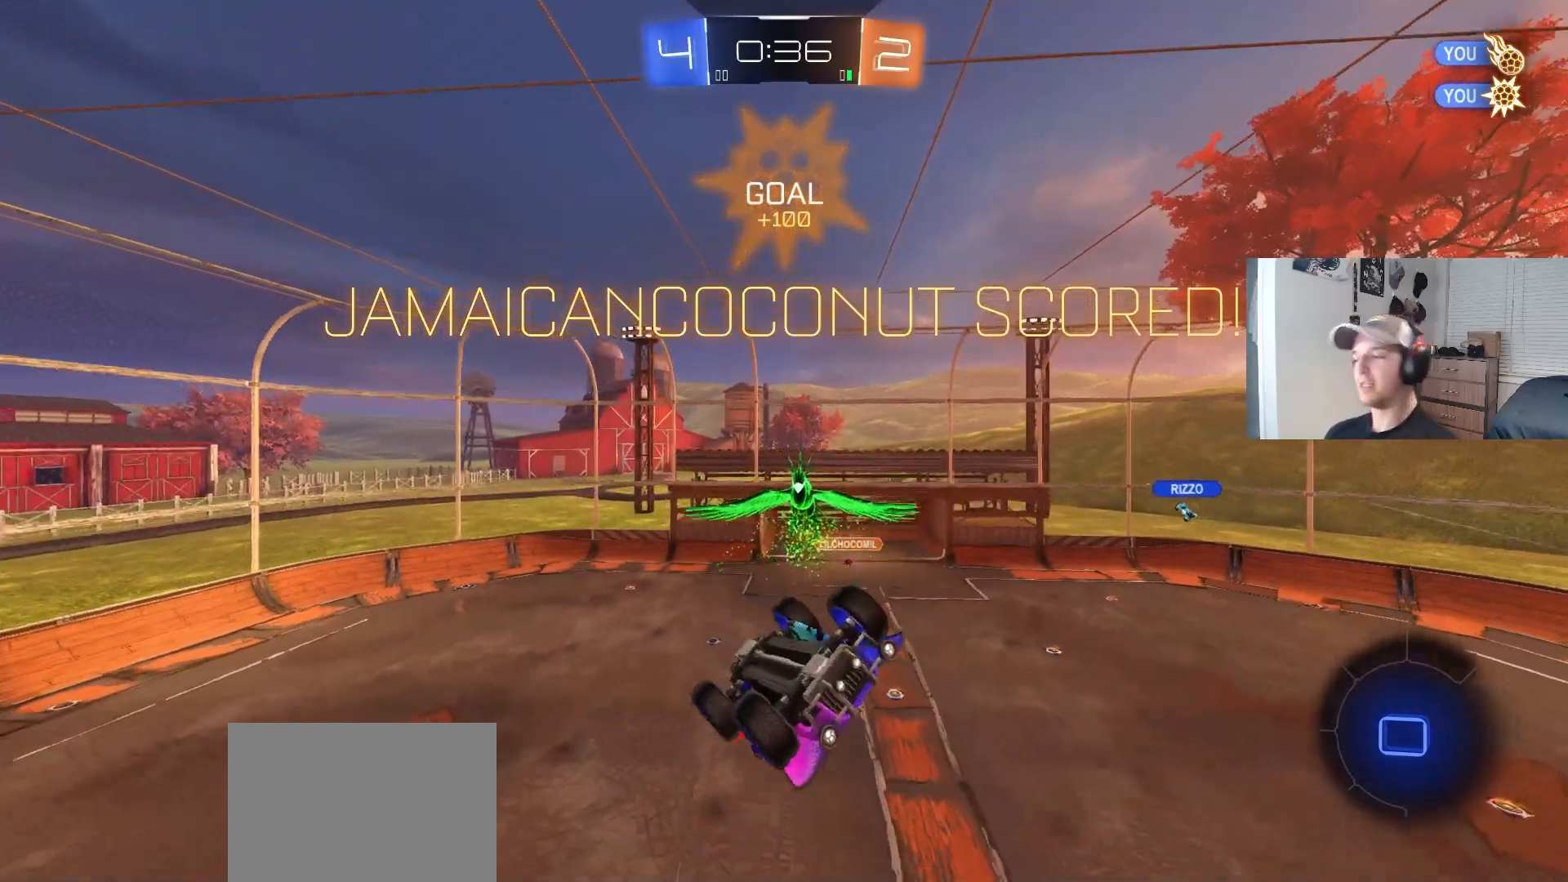
{"buttons": [], "left_stick": "center", "right_stick": "center", "events": [[283, "R1", "up"]]}
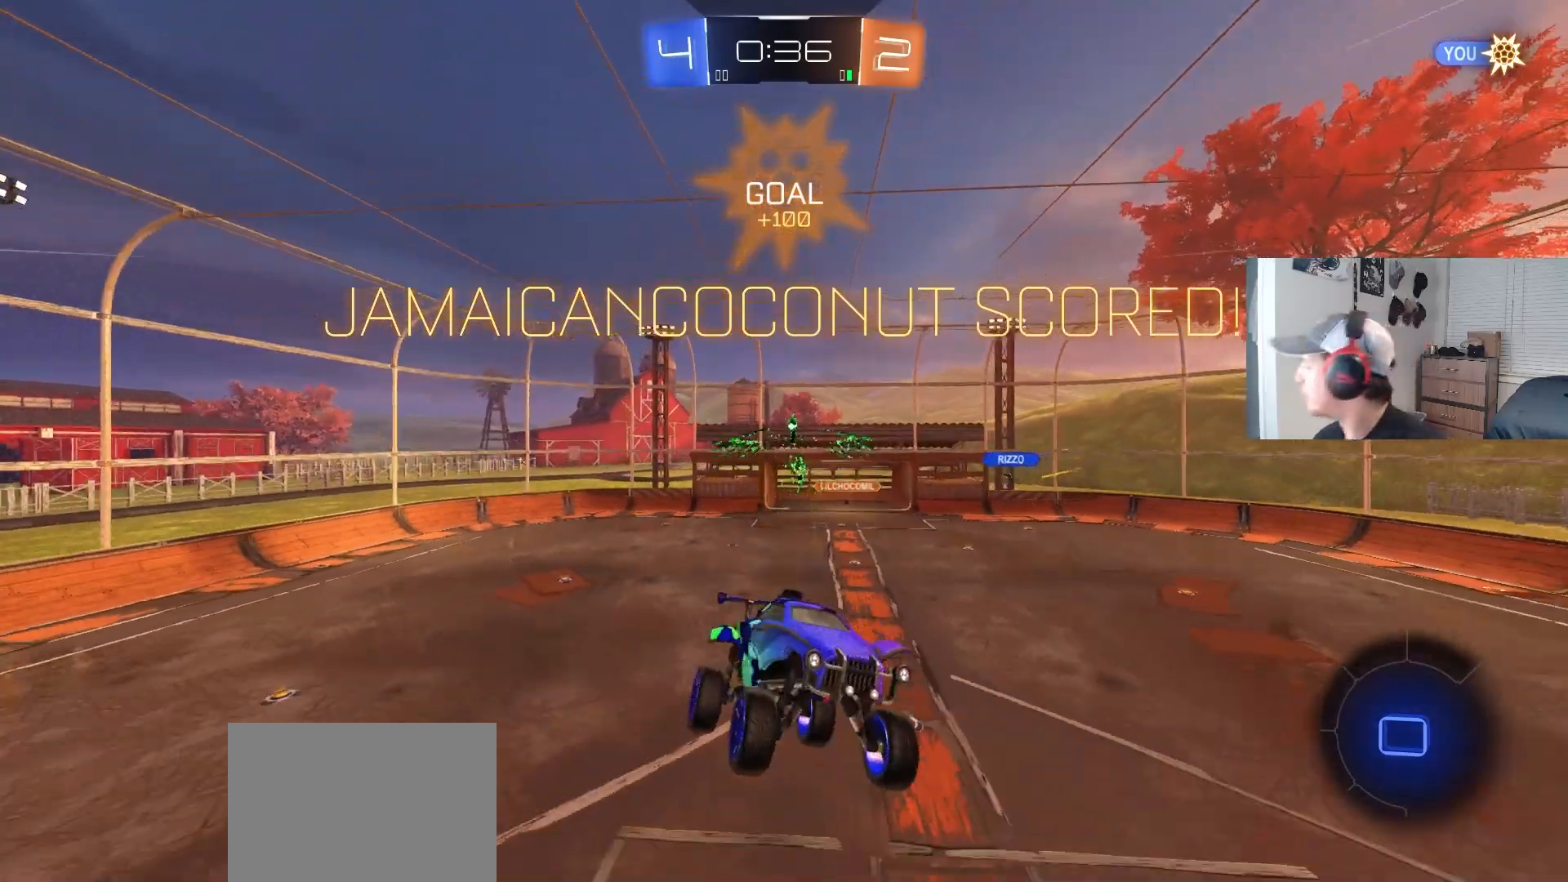
{"buttons": [], "left_stick": "center", "right_stick": "center", "events": [[83, "CROSS", "down"], [167, "CROSS", "up"]]}
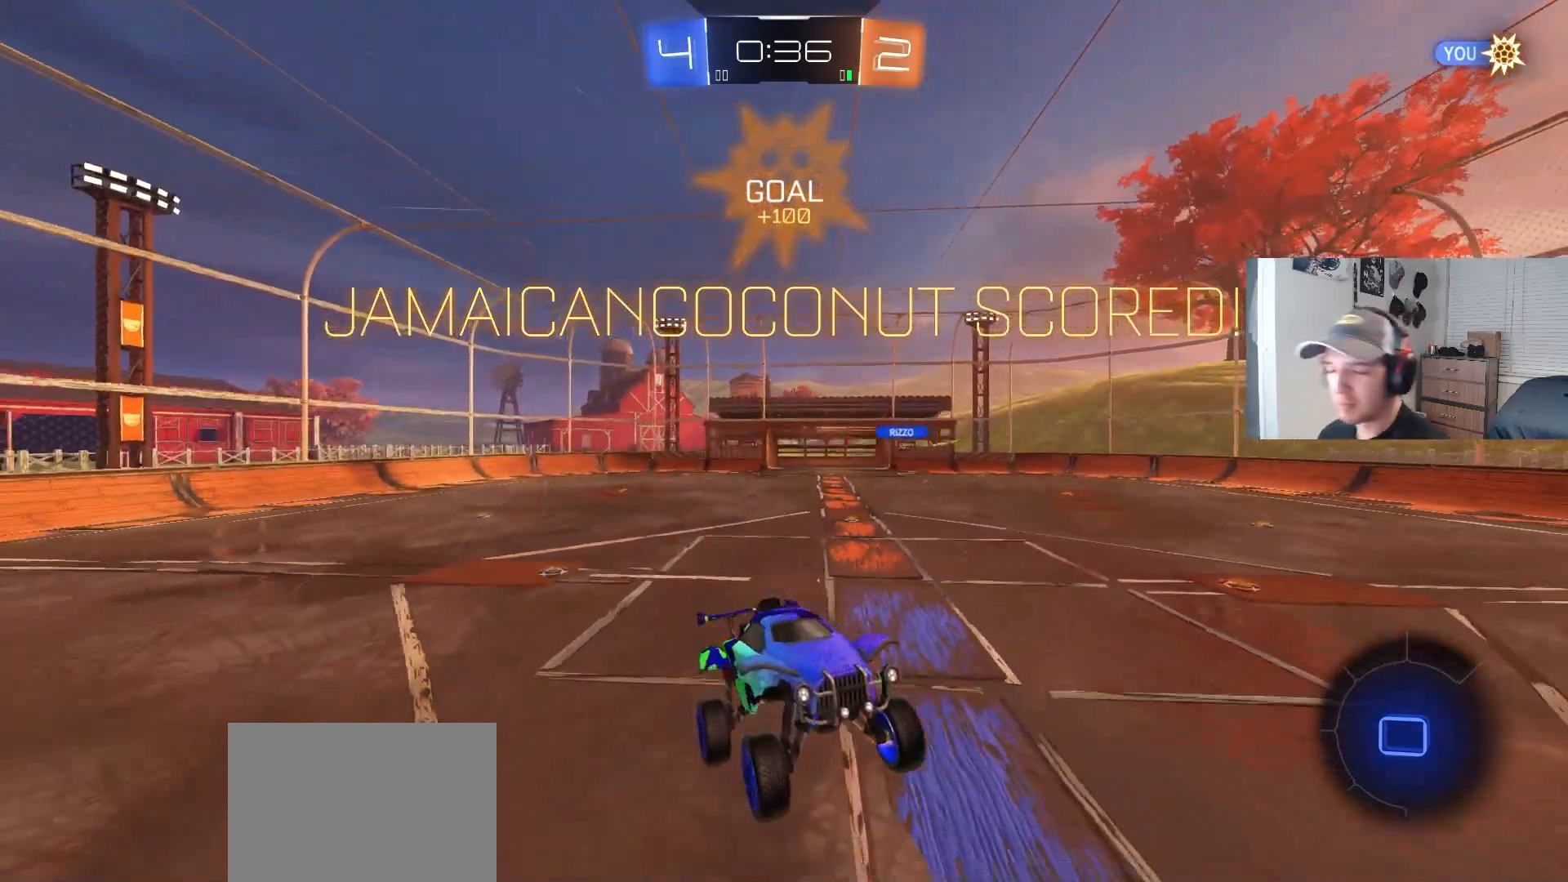
{"buttons": [], "left_stick": "center", "right_stick": "center", "events": []}
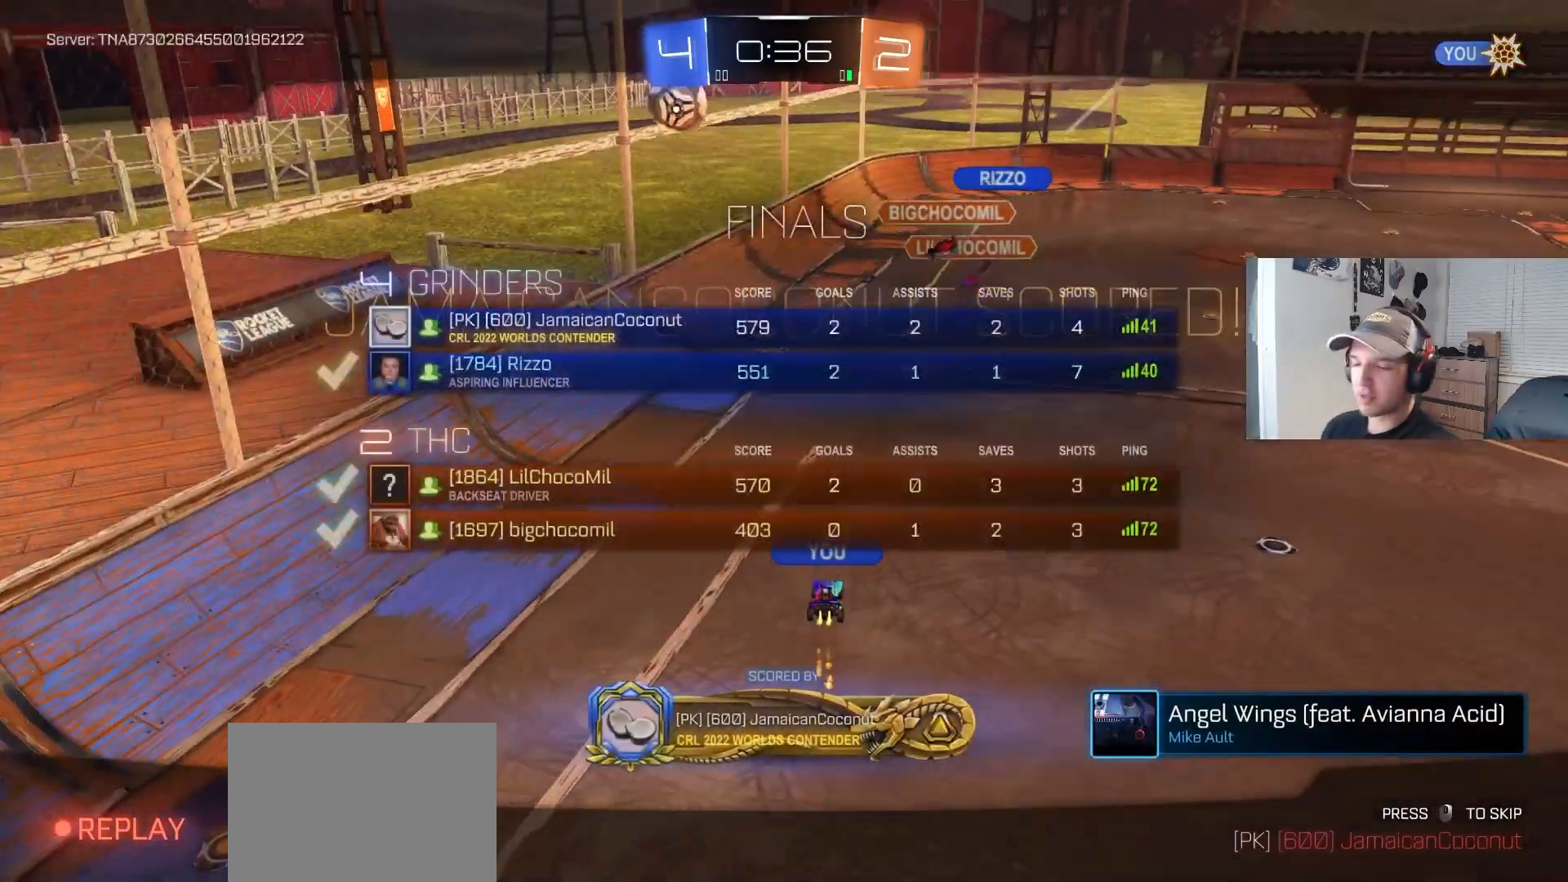
{"buttons": [], "left_stick": "center", "right_stick": "center", "events": [[17, "CROSS", "down"], [117, "R1", "down"], [183, "CROSS", "up"], [400, "R1", "up"]]}
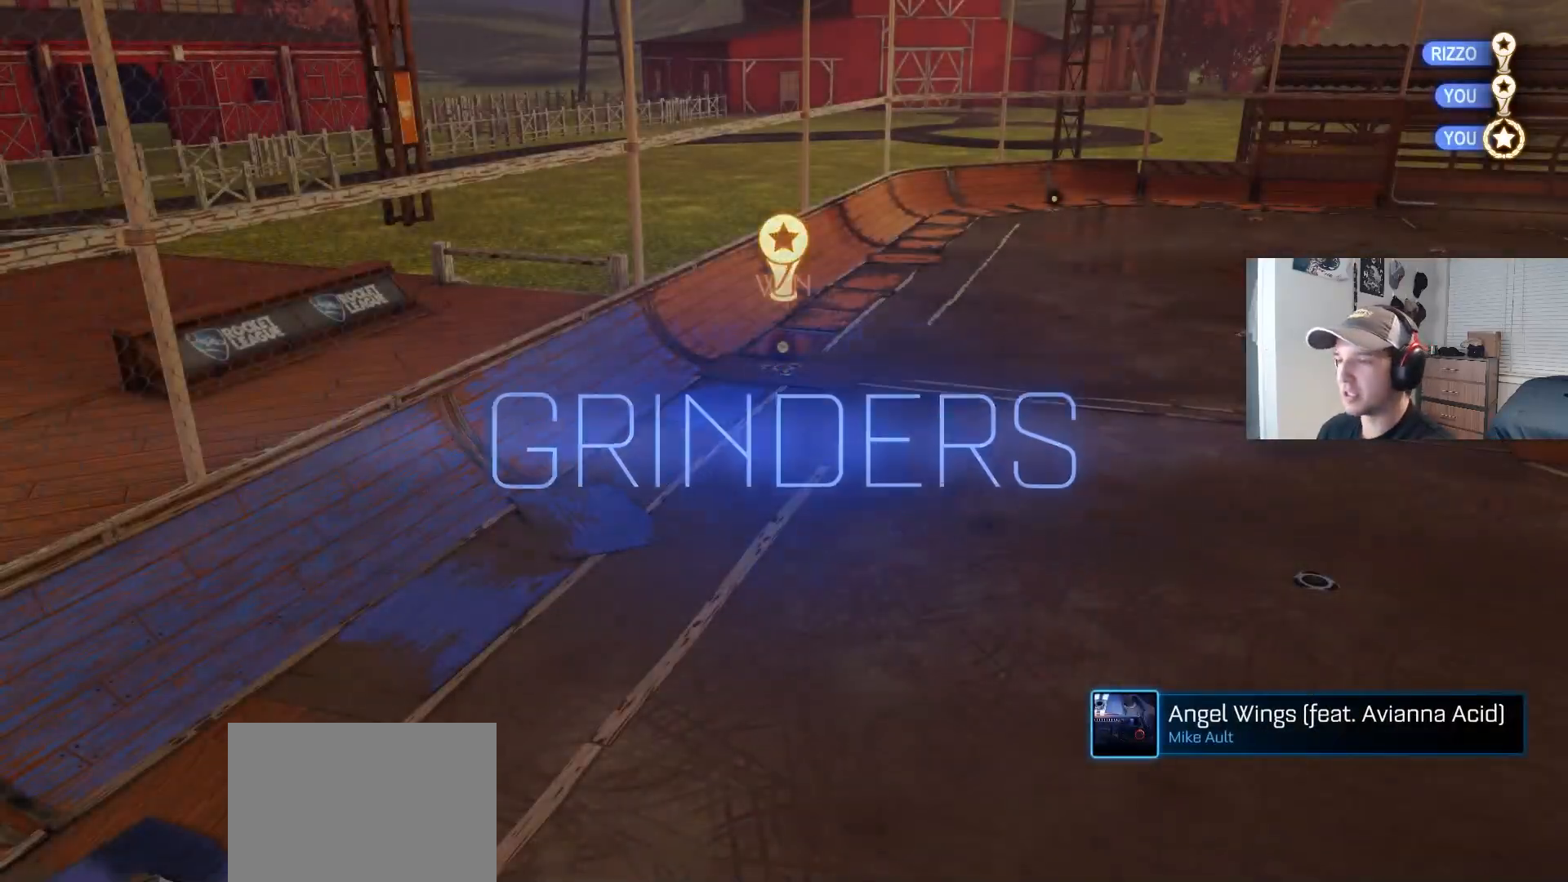
{"buttons": [], "left_stick": "center", "right_stick": "center", "events": []}
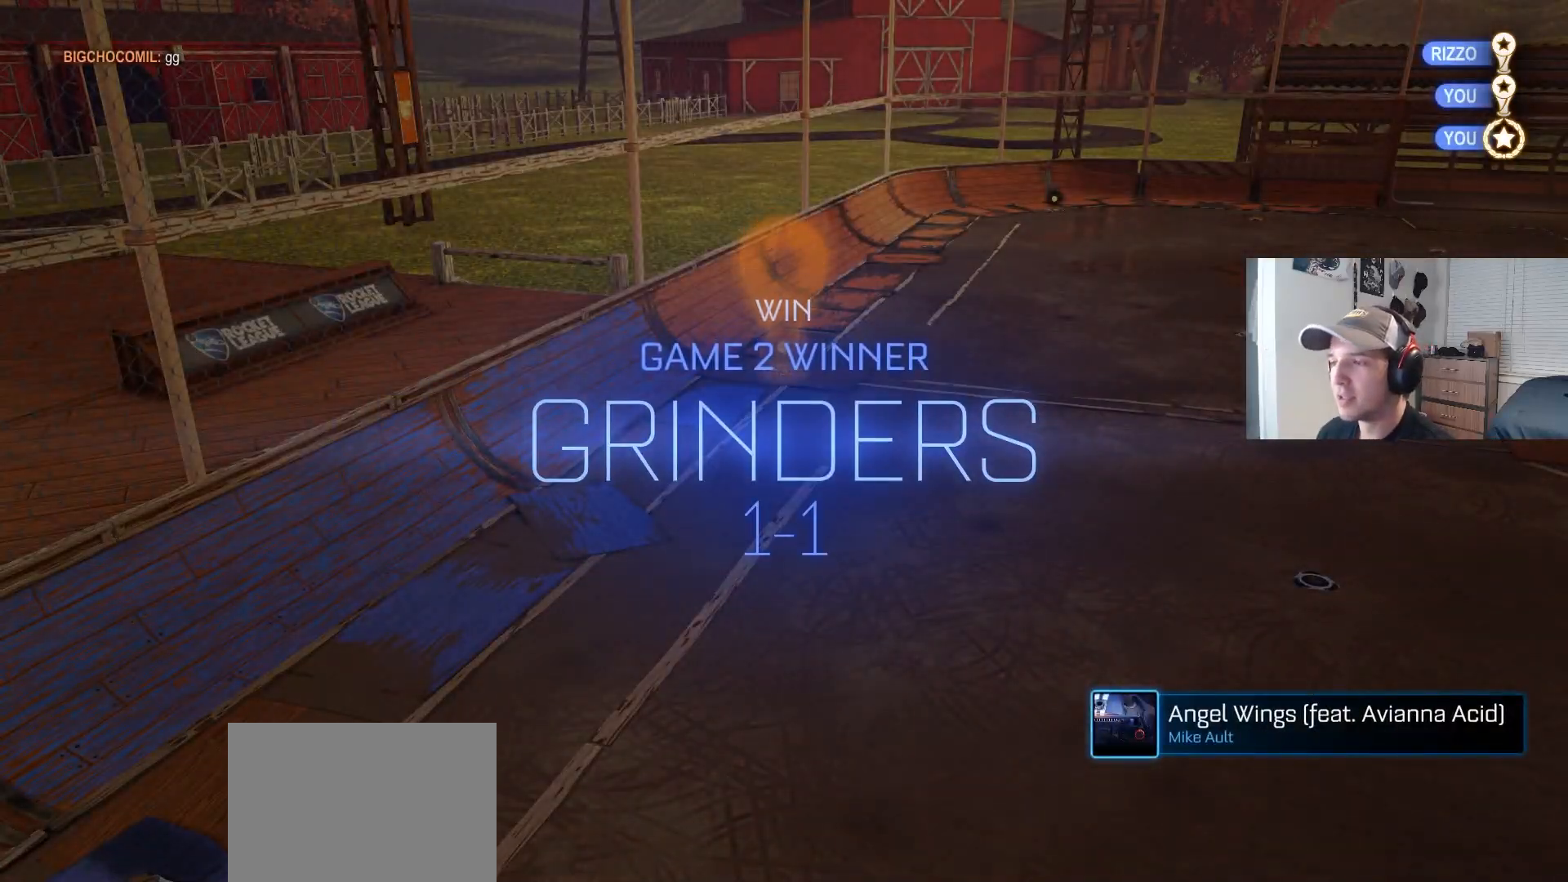
{"buttons": [], "left_stick": "center", "right_stick": "center", "events": []}
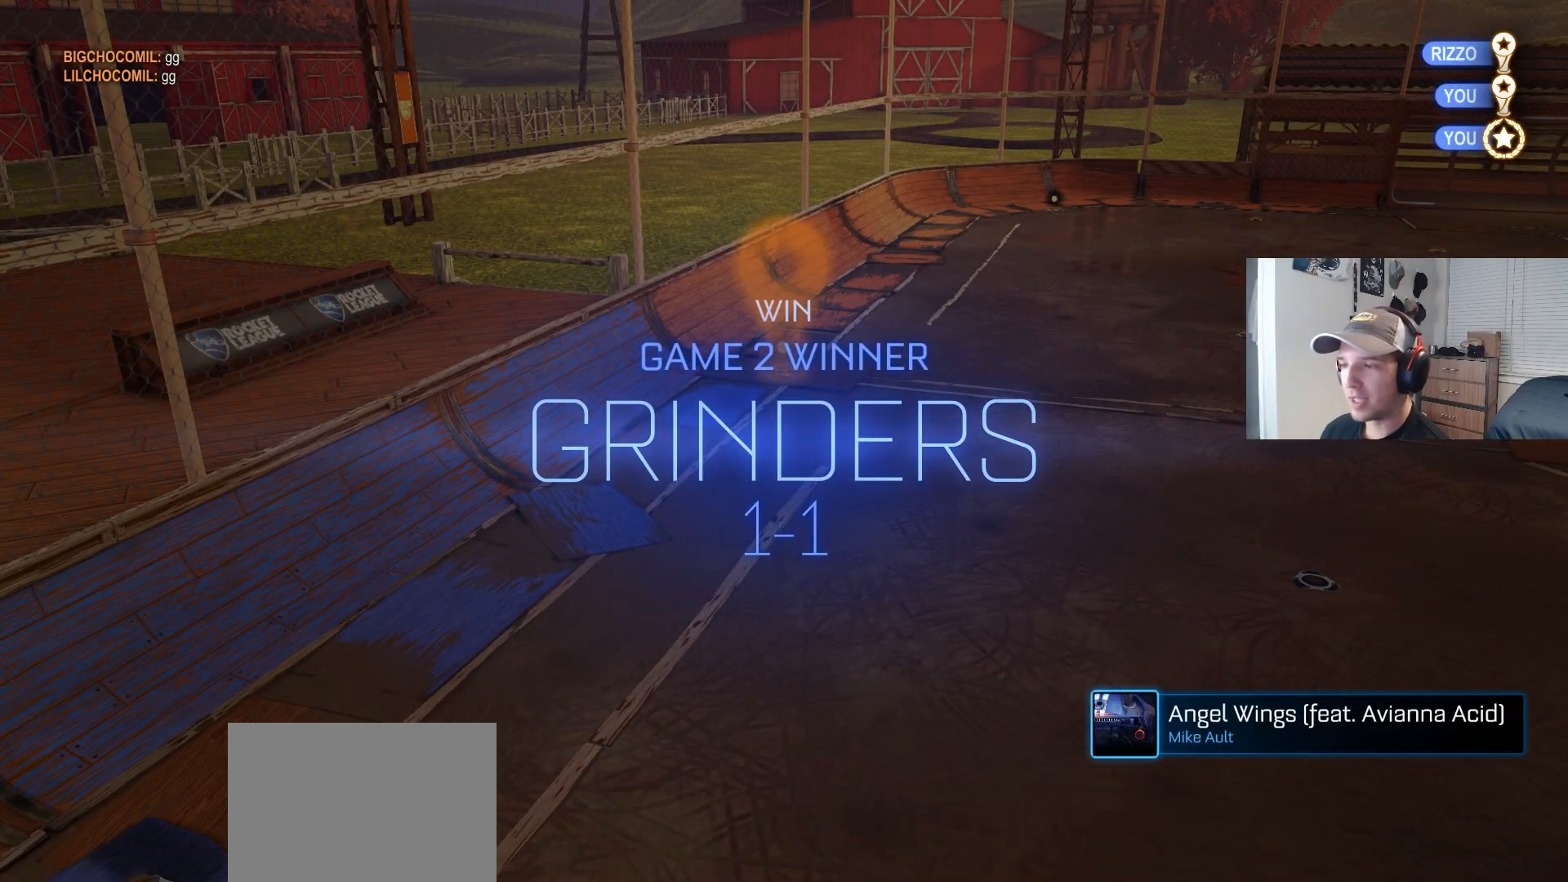
{"buttons": ["DPAD_UP"], "left_stick": "center", "right_stick": "center", "events": [[350, "DPAD_UP", "down"], [417, "DPAD_UP", "up"], [467, "DPAD_UP", "down"]]}
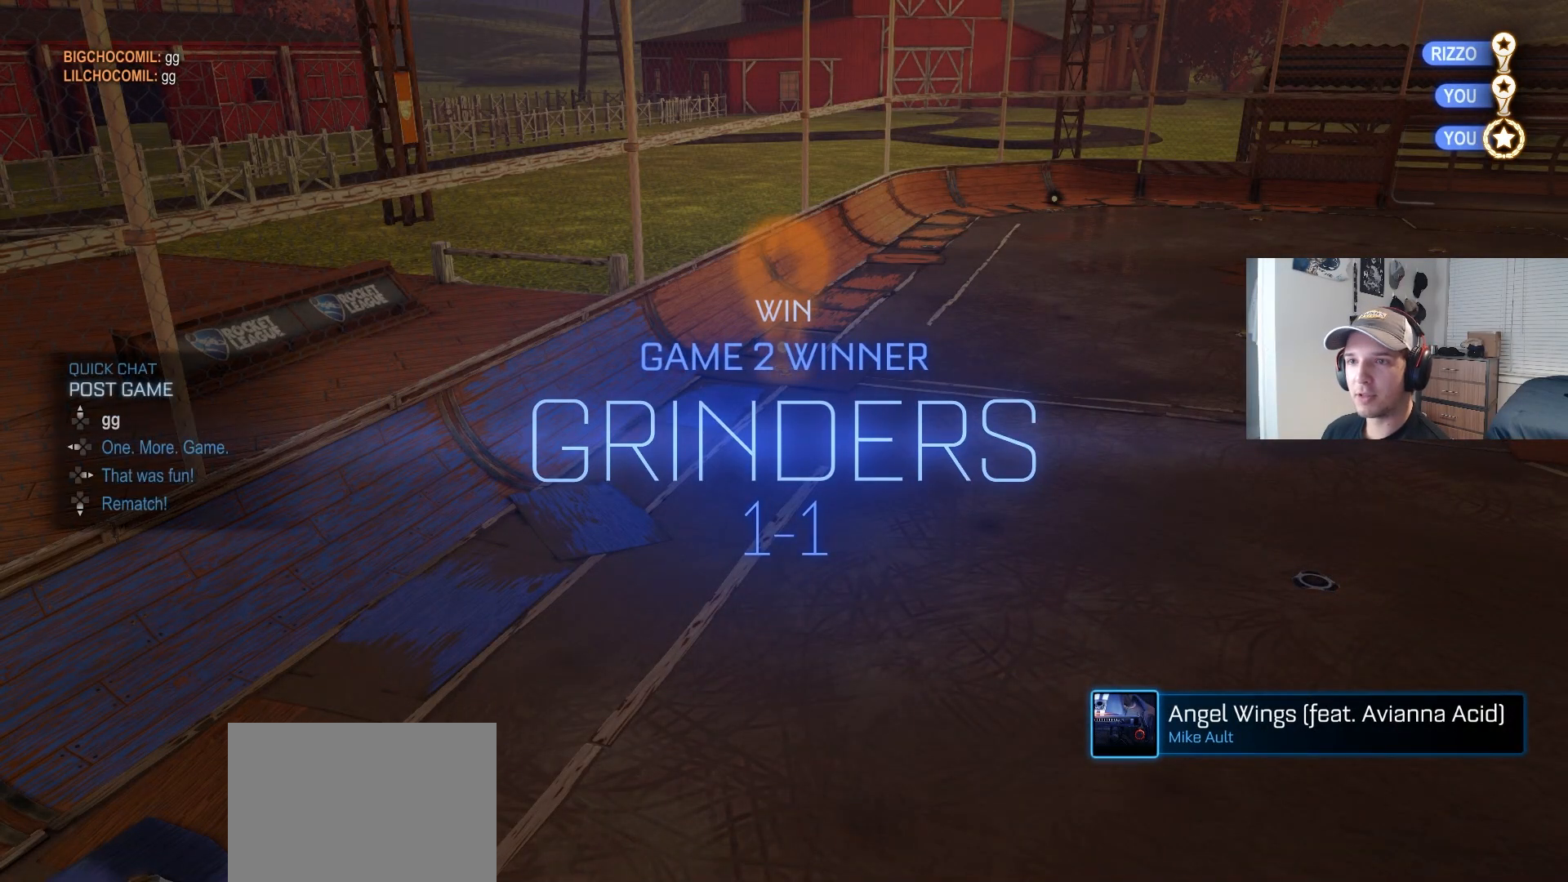
{"buttons": [], "left_stick": "center", "right_stick": "center", "events": [[67, "DPAD_UP", "up"]]}